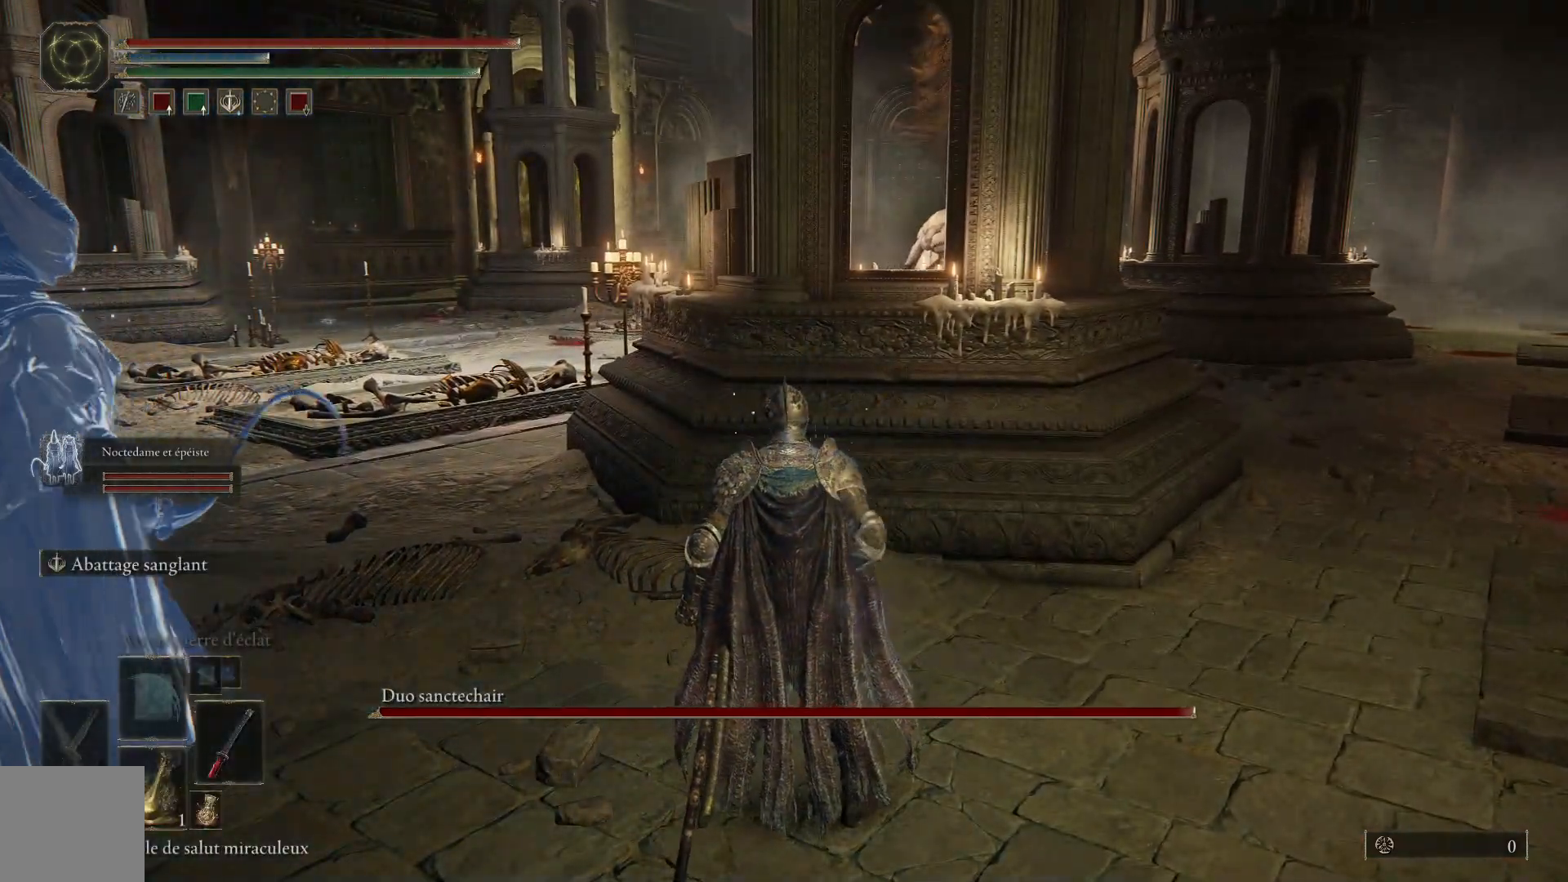
Gameplay with a controller (Xbox layout); each line is a JSON object with the inputs held at the frame after it. "events" lists button and stick changes between this image and that frame as [ms after this image, input, new state], when the widget could be followed in between.
{"buttons": [], "left_stick": "center", "right_stick": "center", "events": [[83, "X", "up"]]}
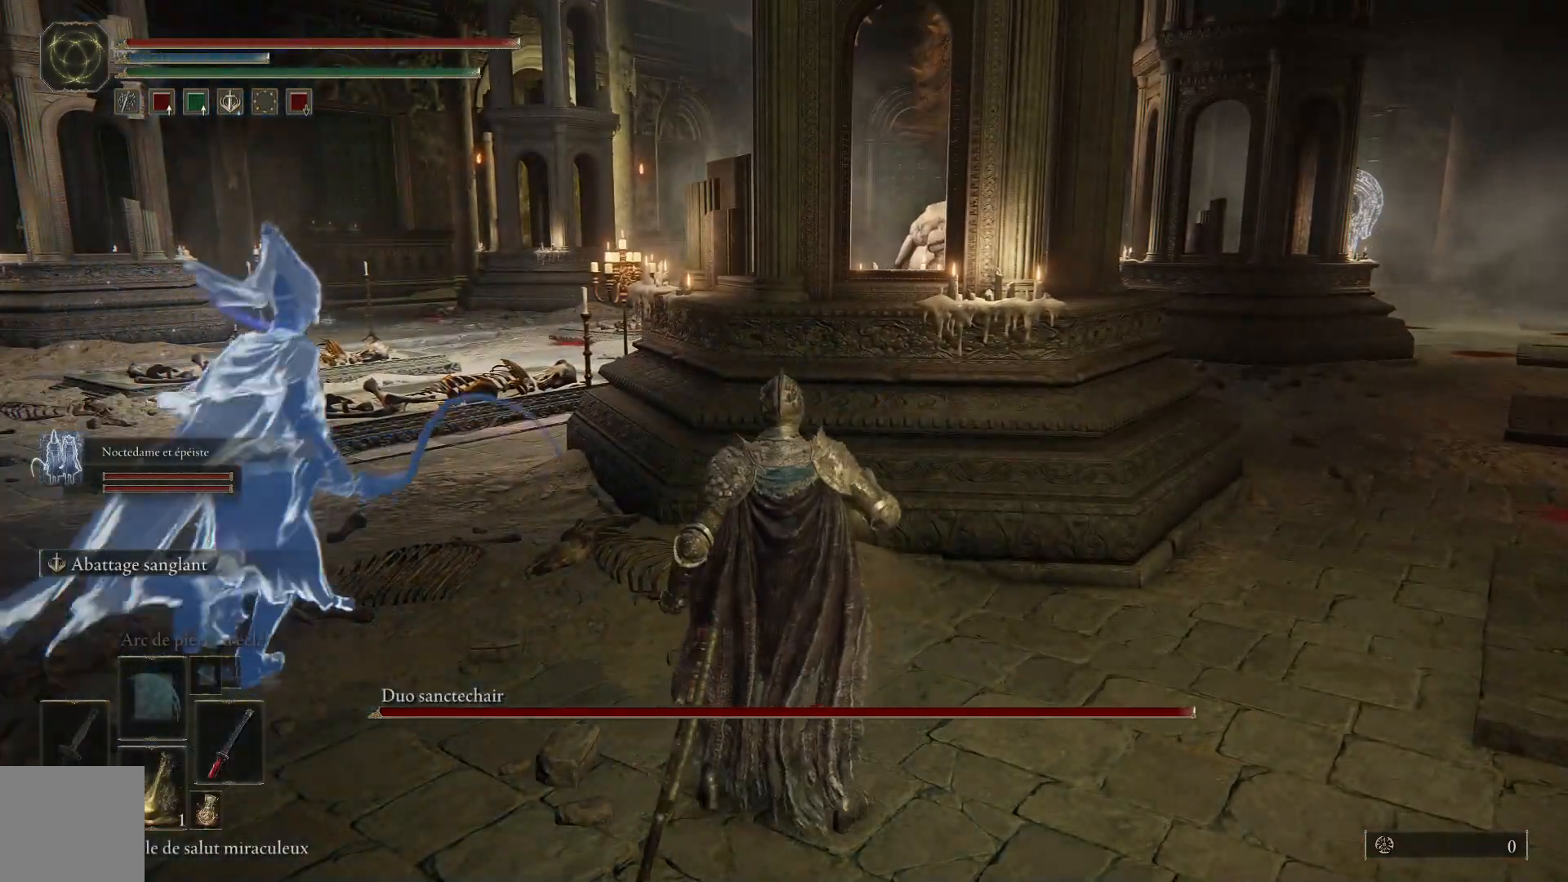
{"buttons": [], "left_stick": "right", "right_stick": "right", "events": [[250, "left_stick", "right"], [467, "right_stick", "right"]]}
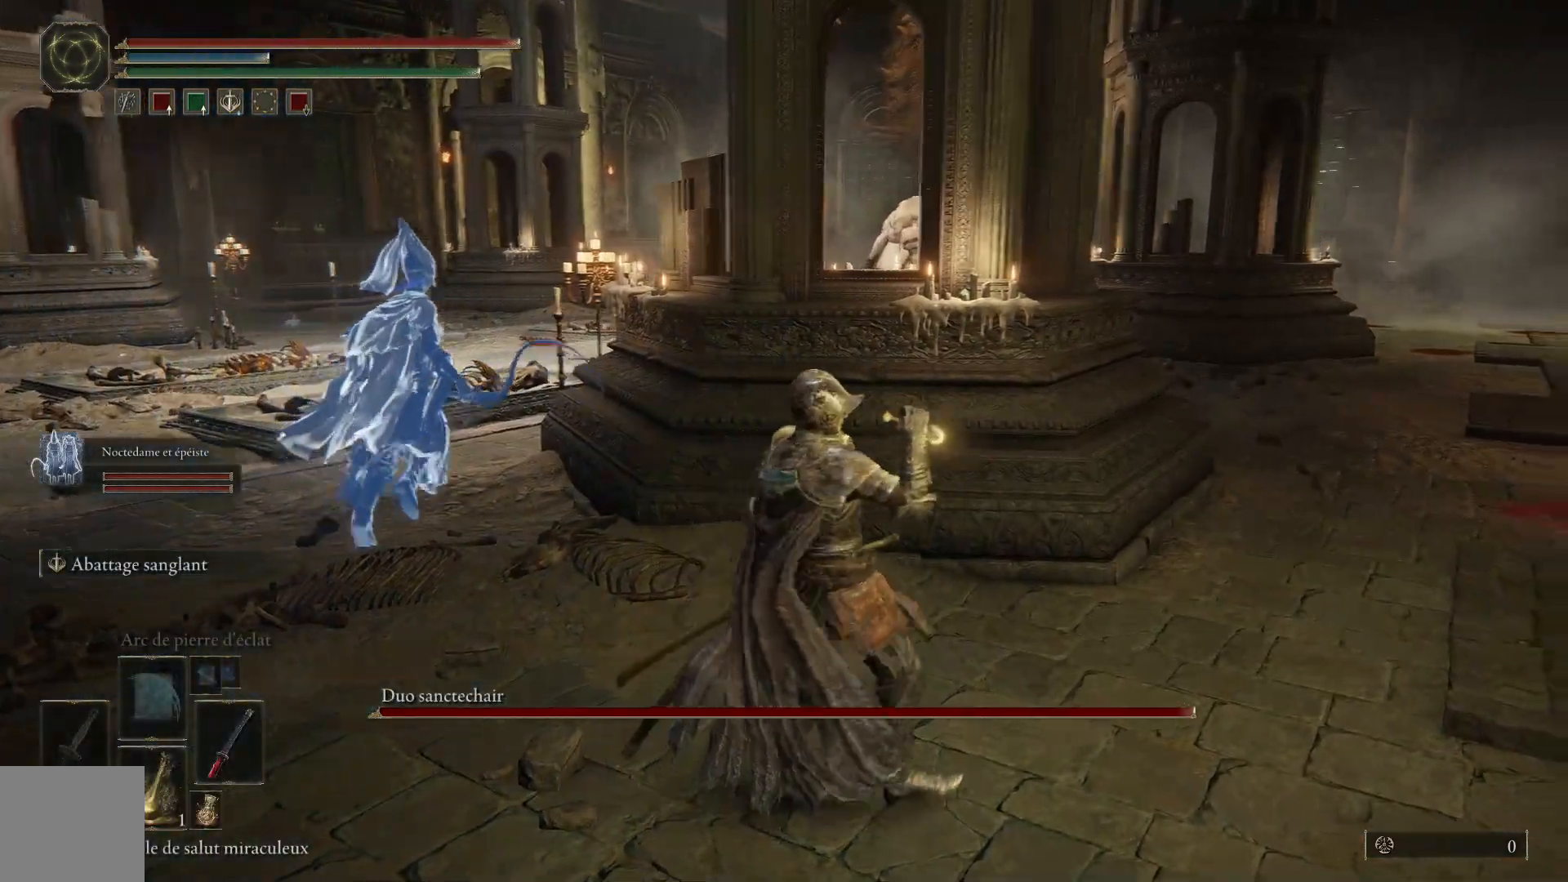
{"buttons": [], "left_stick": "up-right", "right_stick": "center", "events": [[17, "right_stick", "down-right"], [50, "left_stick", "up-right"], [167, "right_stick", "center"]]}
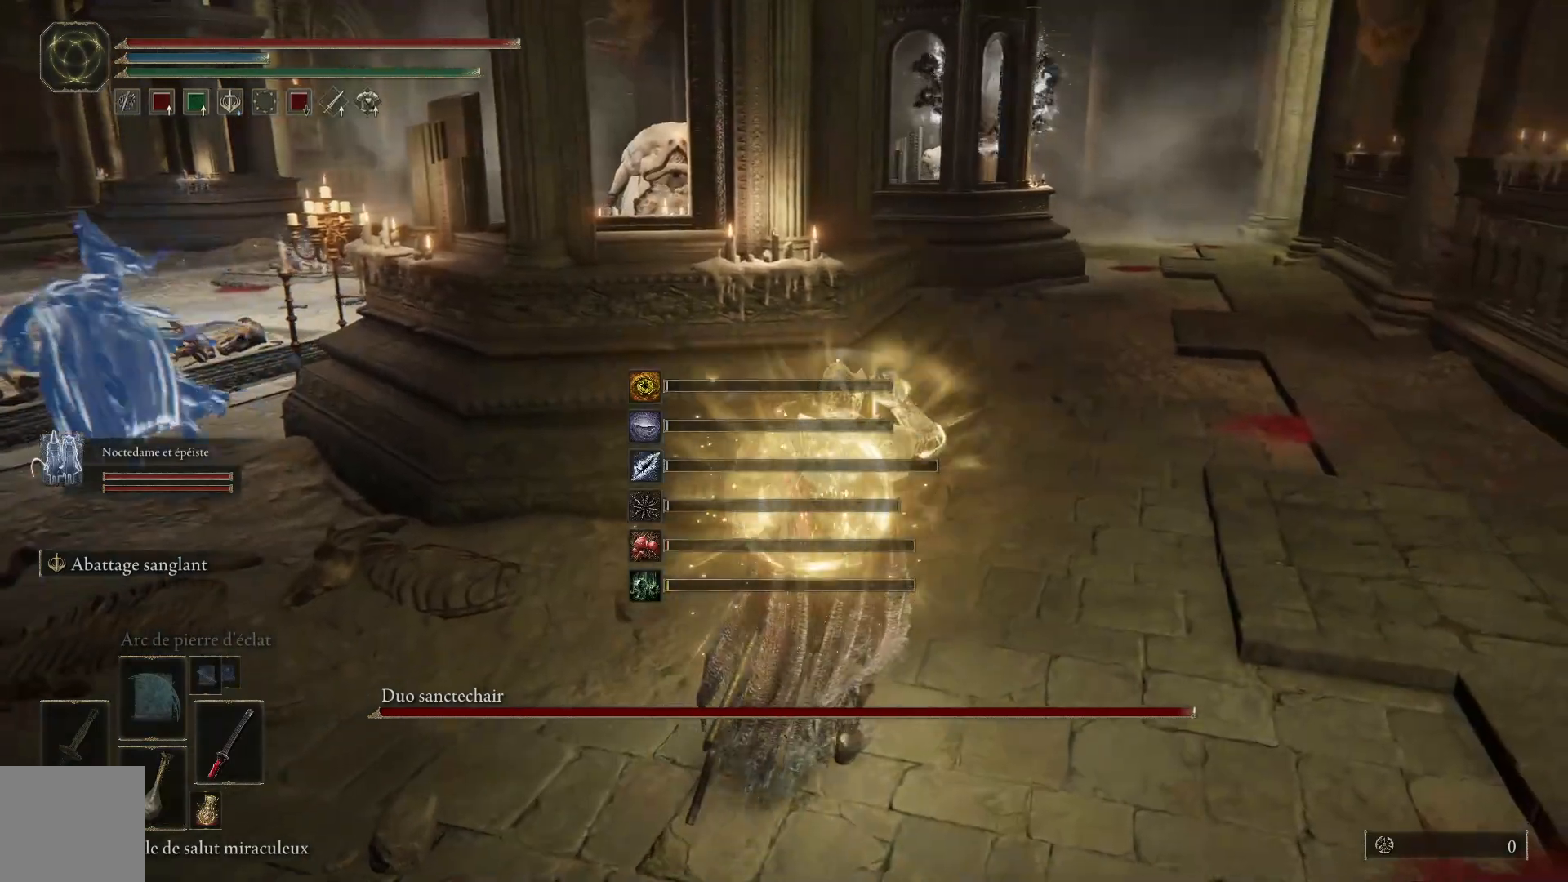
{"buttons": [], "left_stick": "right", "right_stick": "left", "events": [[383, "left_stick", "right"], [417, "right_stick", "left"]]}
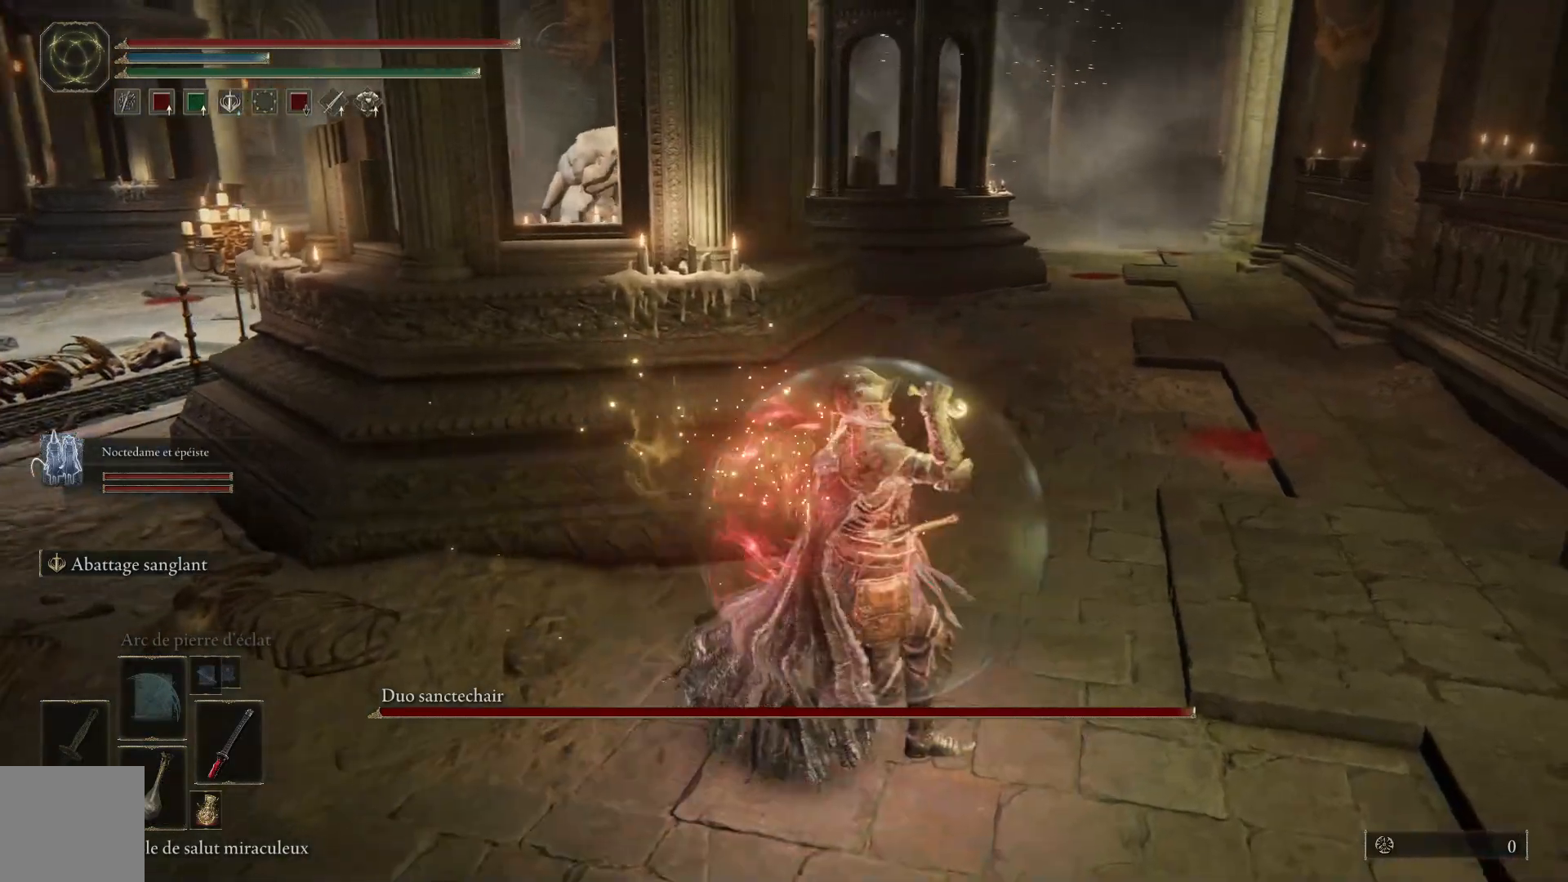
{"buttons": [], "left_stick": "right", "right_stick": "center", "events": [[117, "left_stick", "up"], [167, "right_stick", "center"], [483, "left_stick", "right"]]}
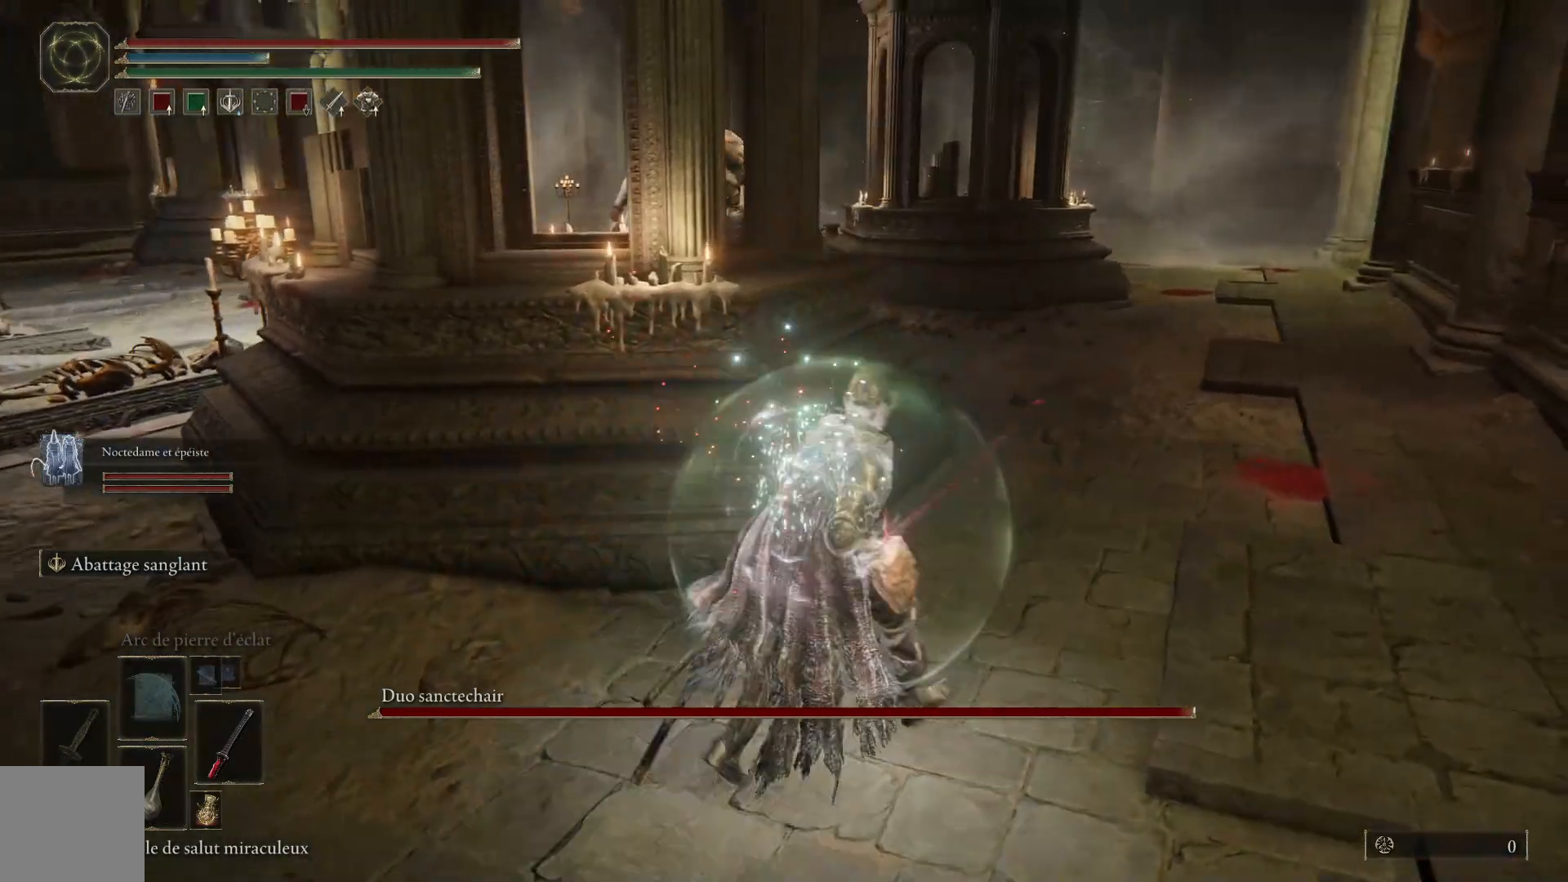
{"buttons": [], "left_stick": "up-left", "right_stick": "center", "events": [[250, "left_stick", "down"], [300, "left_stick", "down-left"], [467, "left_stick", "up-left"]]}
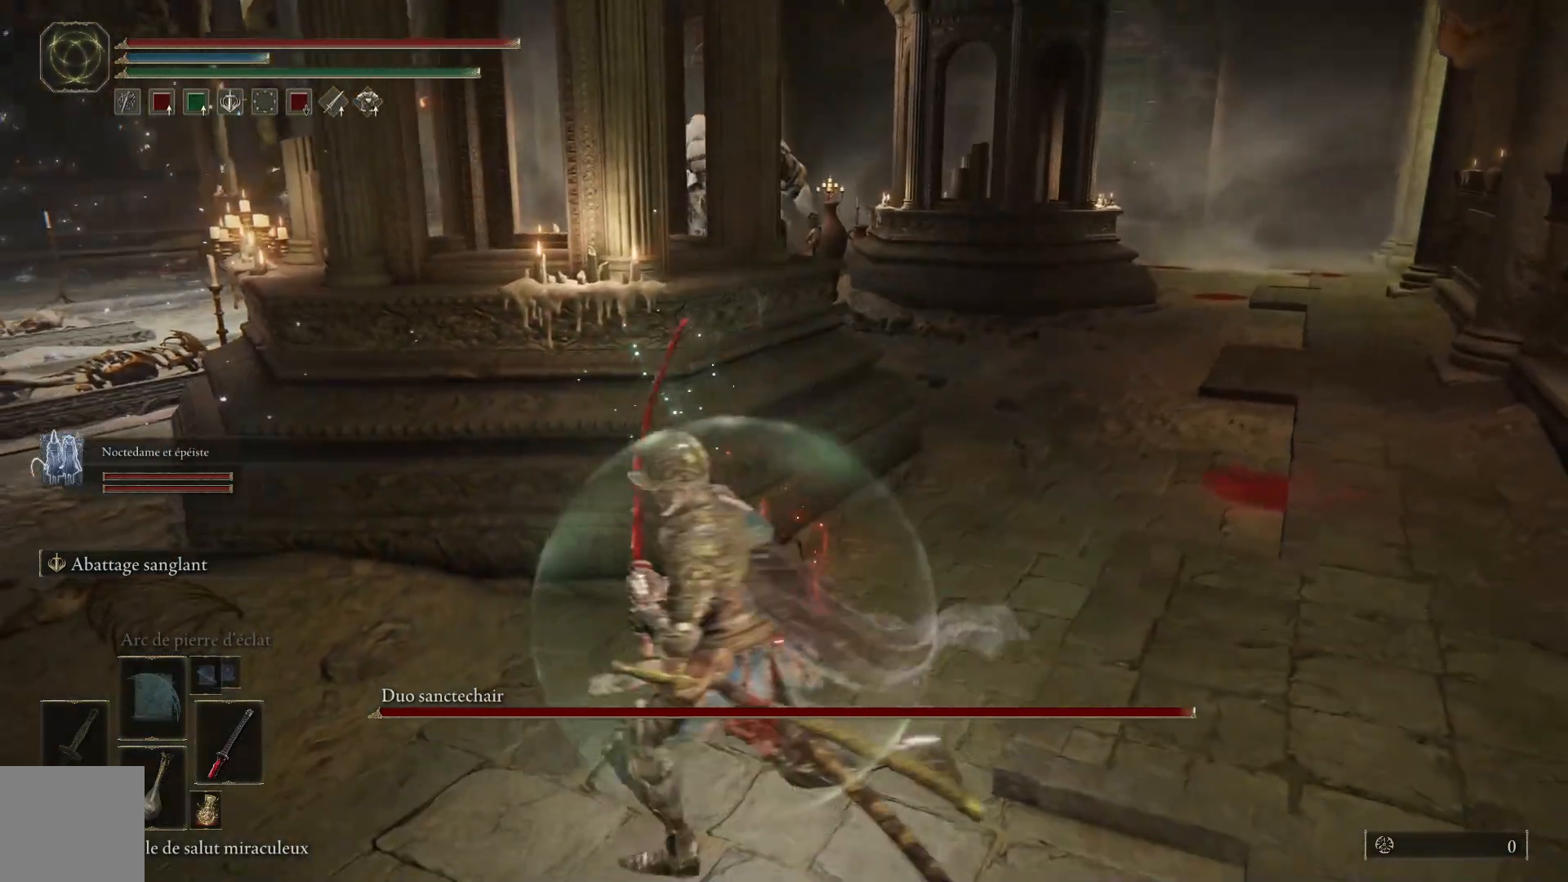
{"buttons": ["R3"], "left_stick": "up-right", "right_stick": "center", "events": [[50, "left_stick", "up"], [183, "left_stick", "up-right"], [450, "R3", "down"]]}
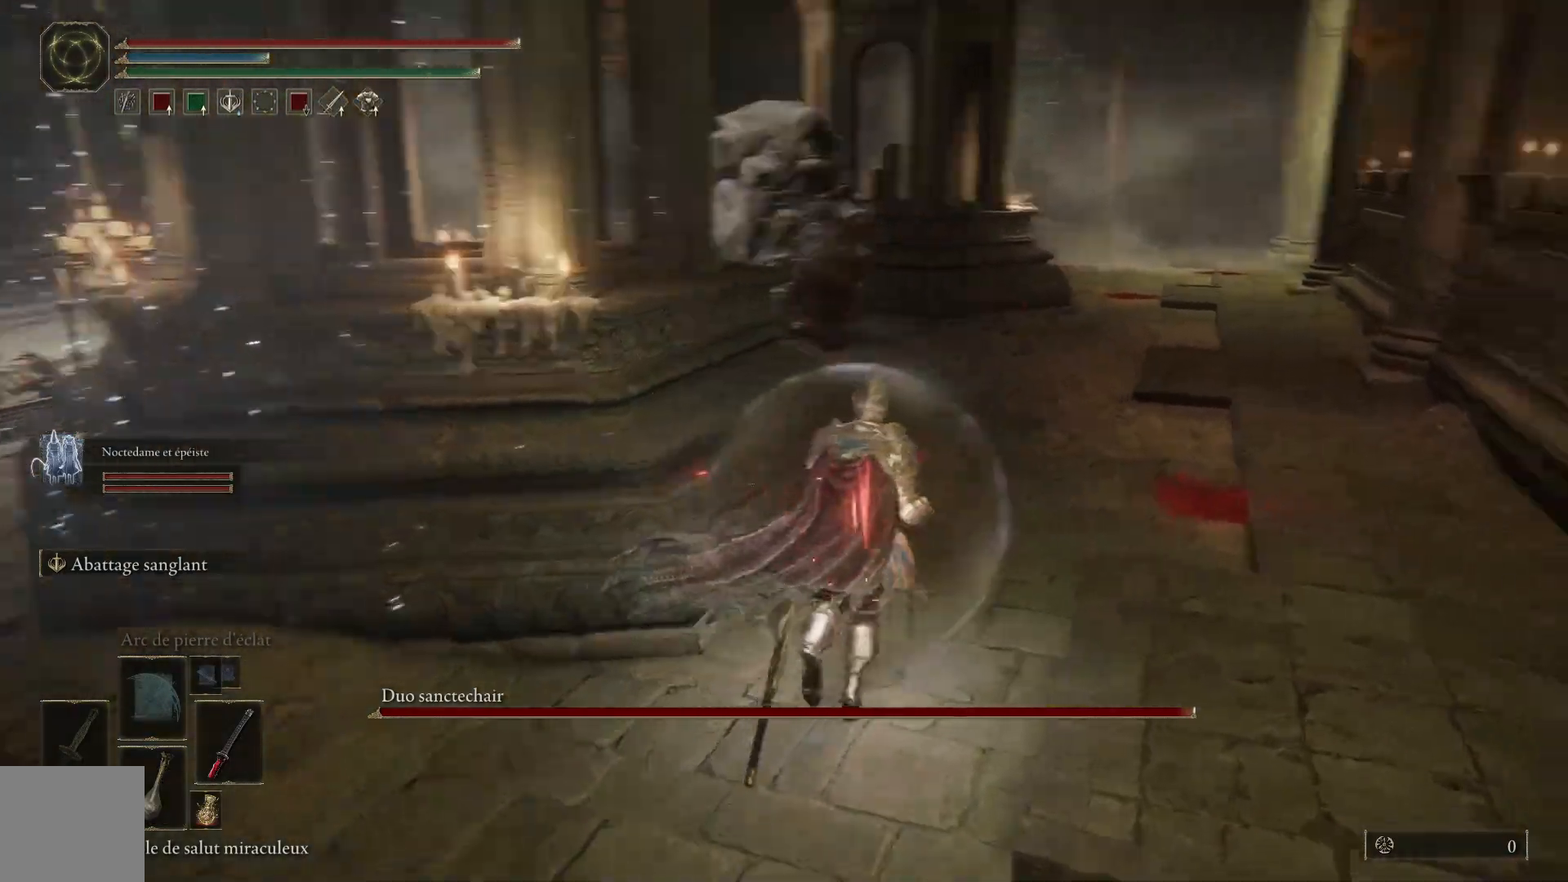
{"buttons": [], "left_stick": "down-left", "right_stick": "center", "events": [[50, "R3", "up"], [133, "left_stick", "down-right"], [200, "left_stick", "down-left"]]}
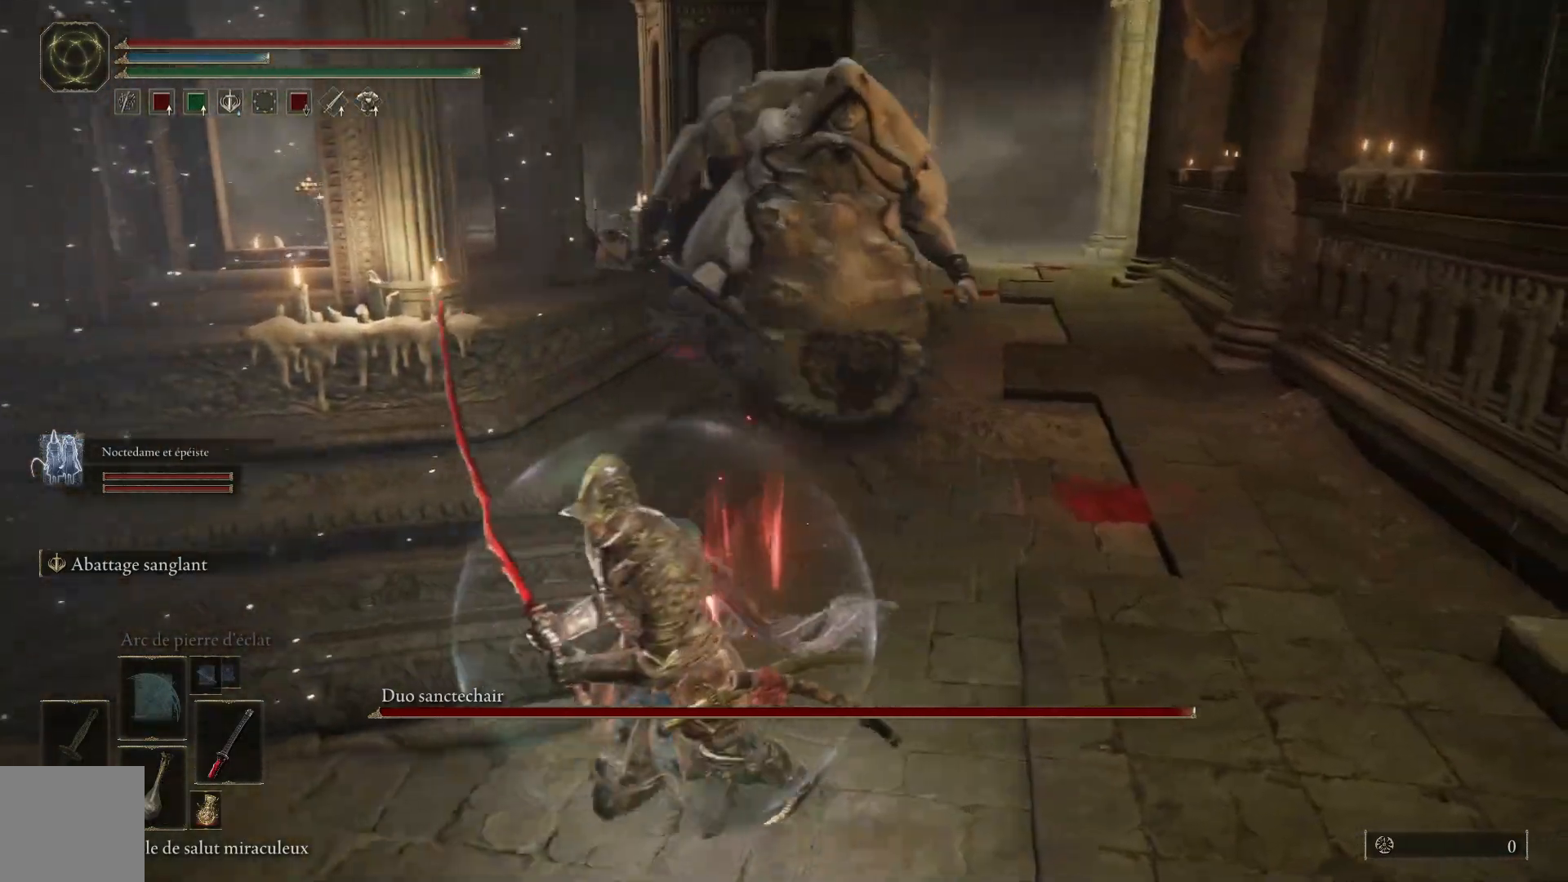
{"buttons": [], "left_stick": "down-left", "right_stick": "center", "events": [[83, "R3", "down"], [200, "R3", "up"]]}
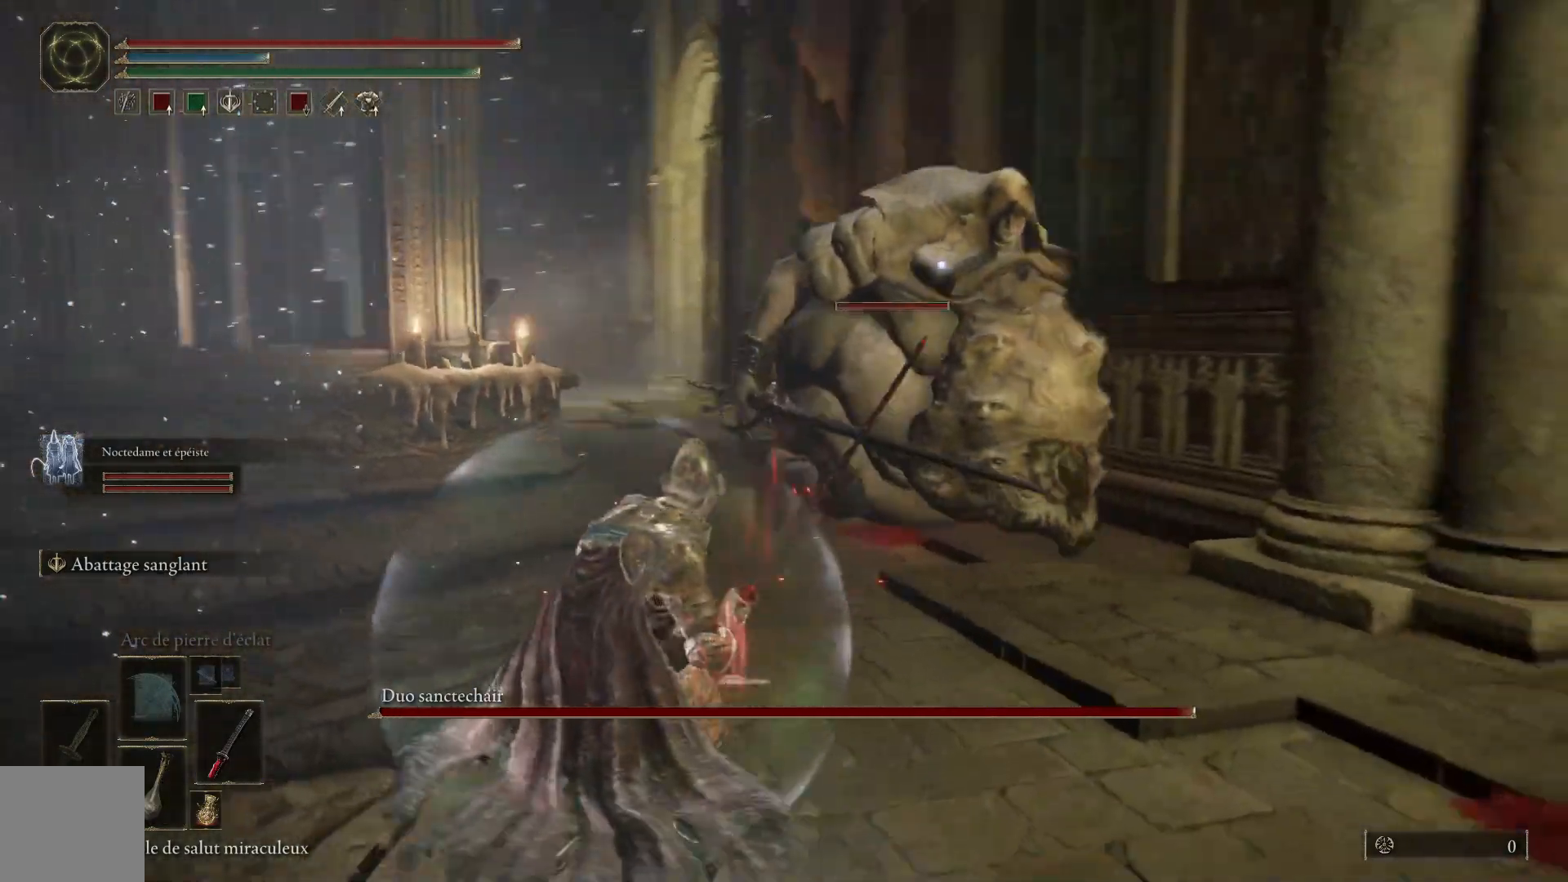
{"buttons": [], "left_stick": "down-right", "right_stick": "center", "events": [[250, "left_stick", "down"], [350, "left_stick", "down-right"]]}
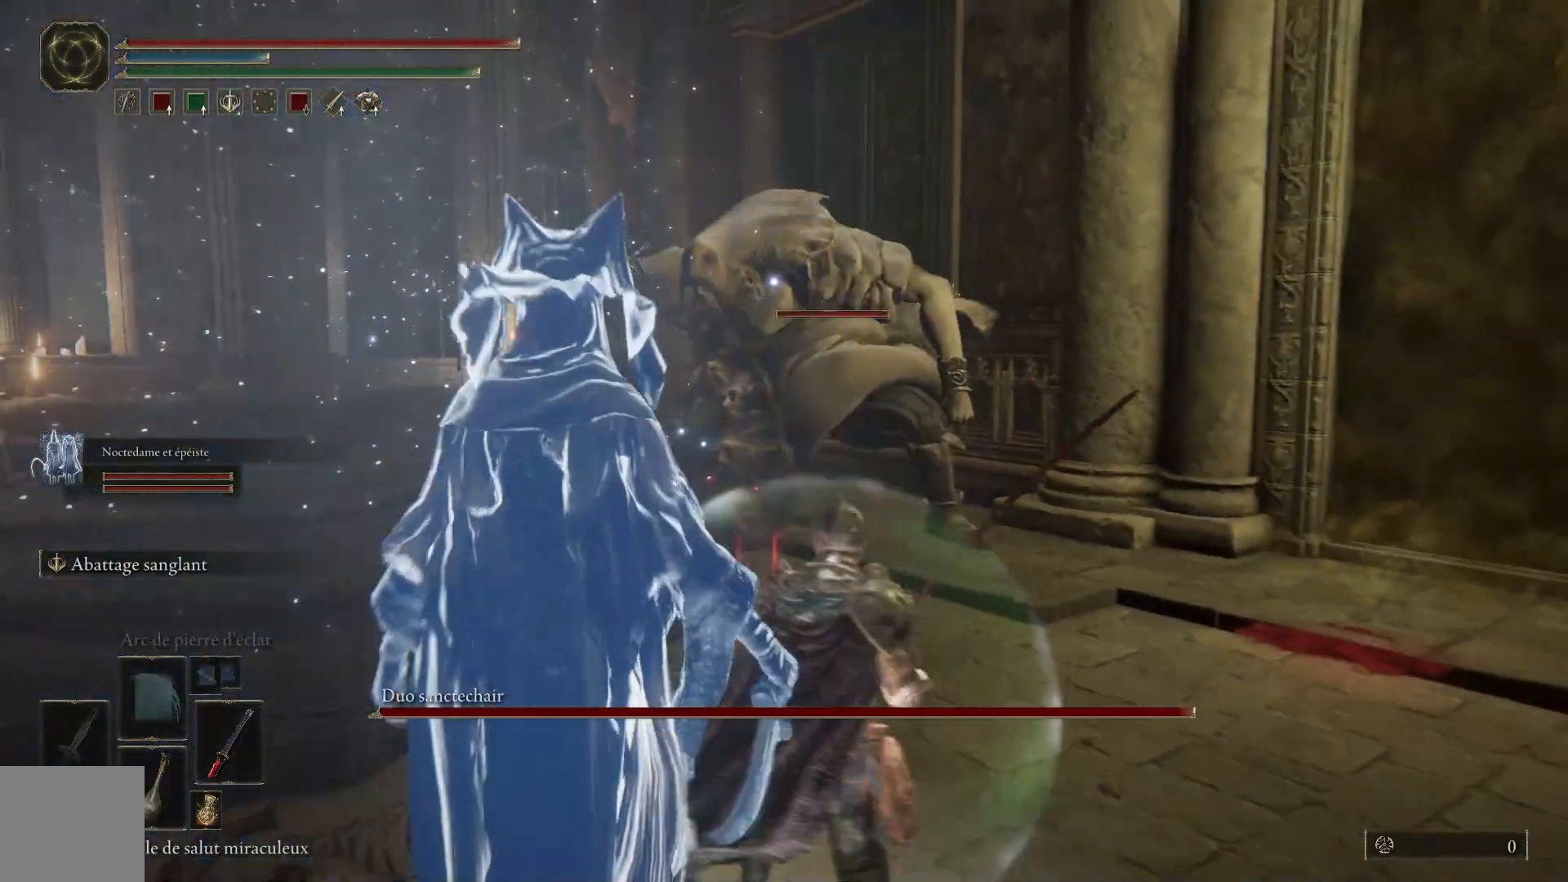
{"buttons": [], "left_stick": "right", "right_stick": "center", "events": [[67, "left_stick", "right"], [133, "B", "down"], [317, "B", "up"]]}
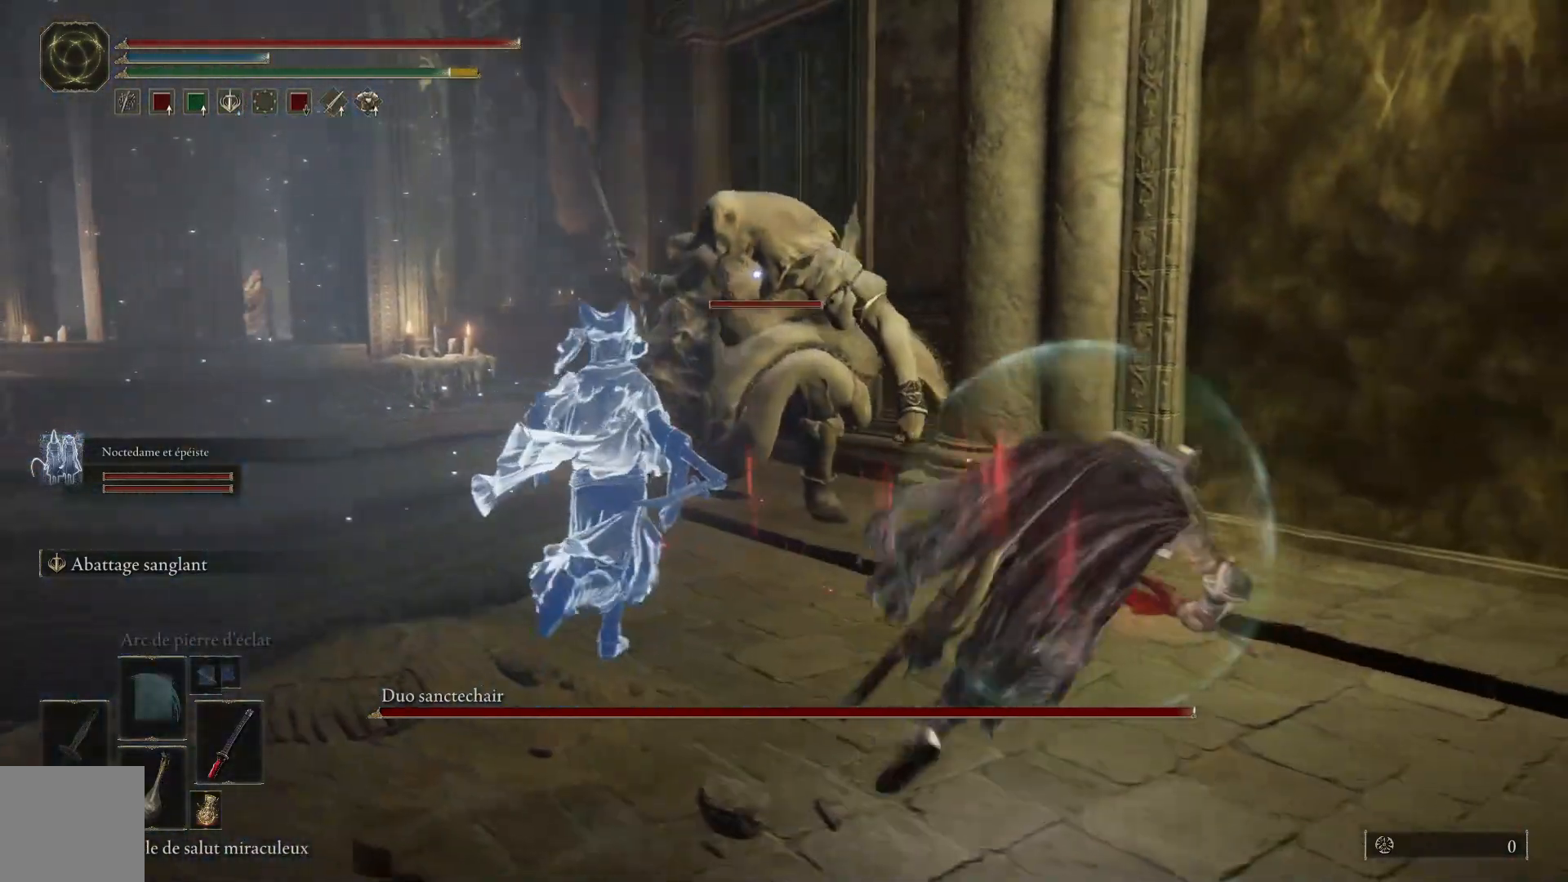
{"buttons": [], "left_stick": "down-right", "right_stick": "center", "events": [[367, "B", "down"], [383, "left_stick", "down-right"], [500, "B", "up"]]}
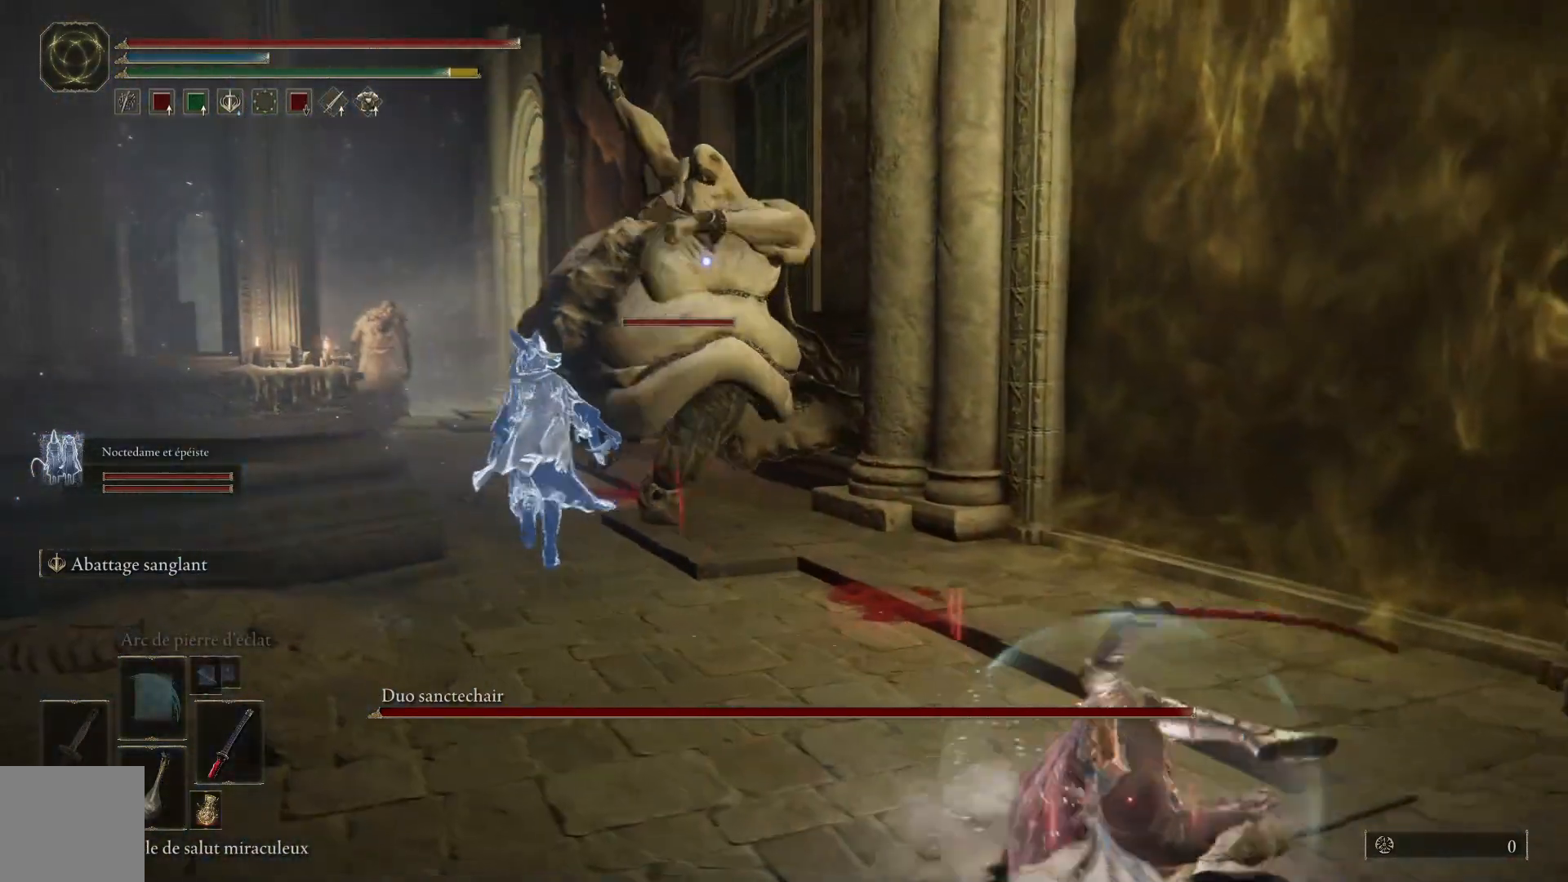
{"buttons": [], "left_stick": "down-left", "right_stick": "center", "events": [[33, "left_stick", "down"], [450, "left_stick", "down-left"]]}
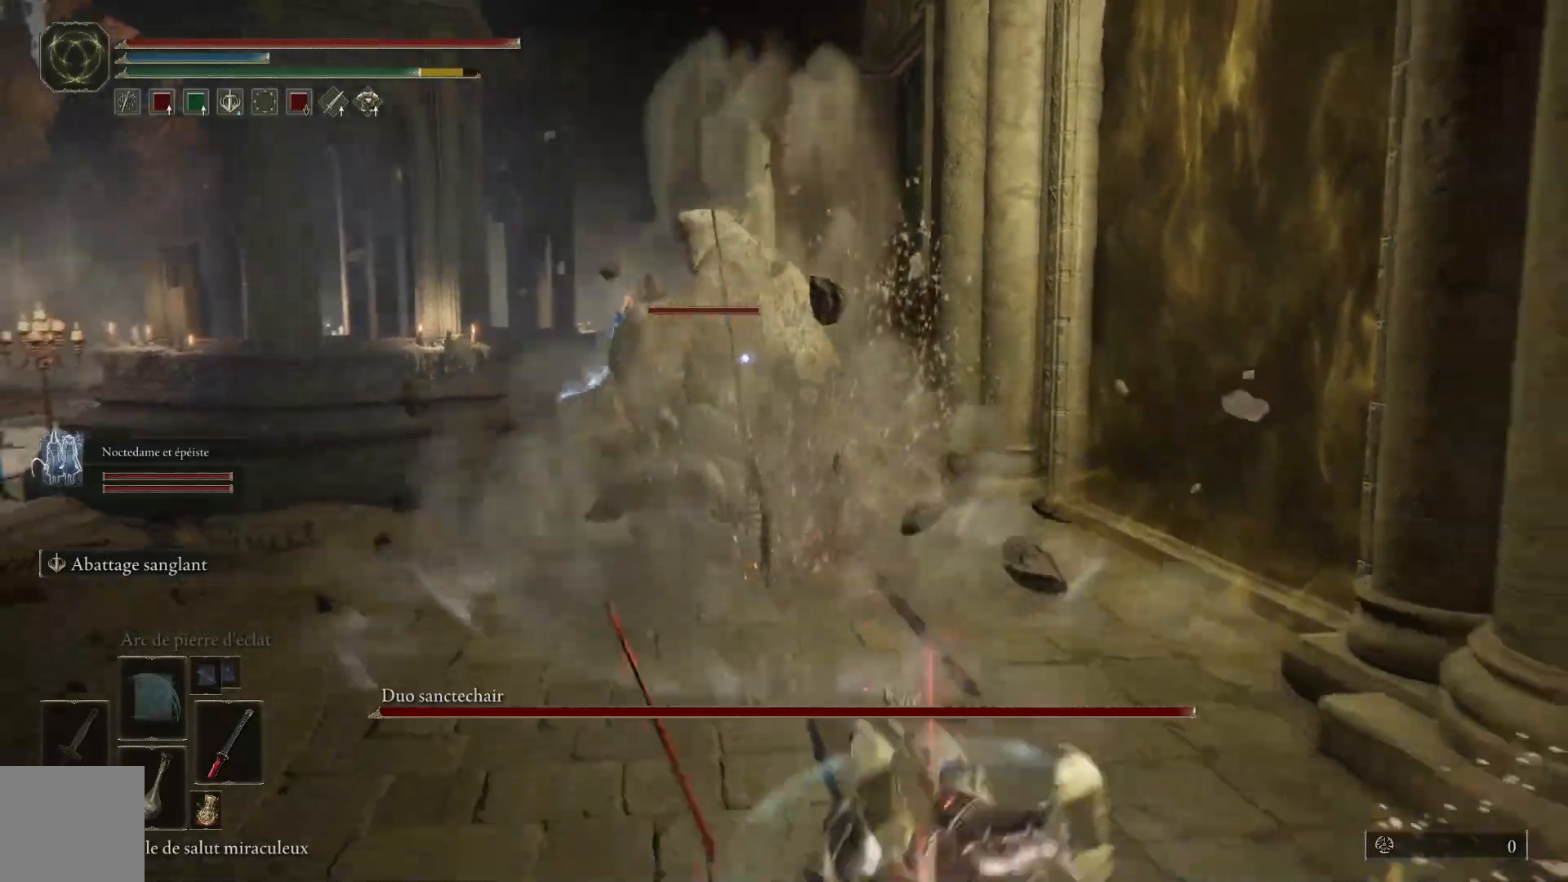
{"buttons": ["B"], "left_stick": "up", "right_stick": "center", "events": [[100, "left_stick", "up-left"], [150, "B", "down"], [217, "left_stick", "up"]]}
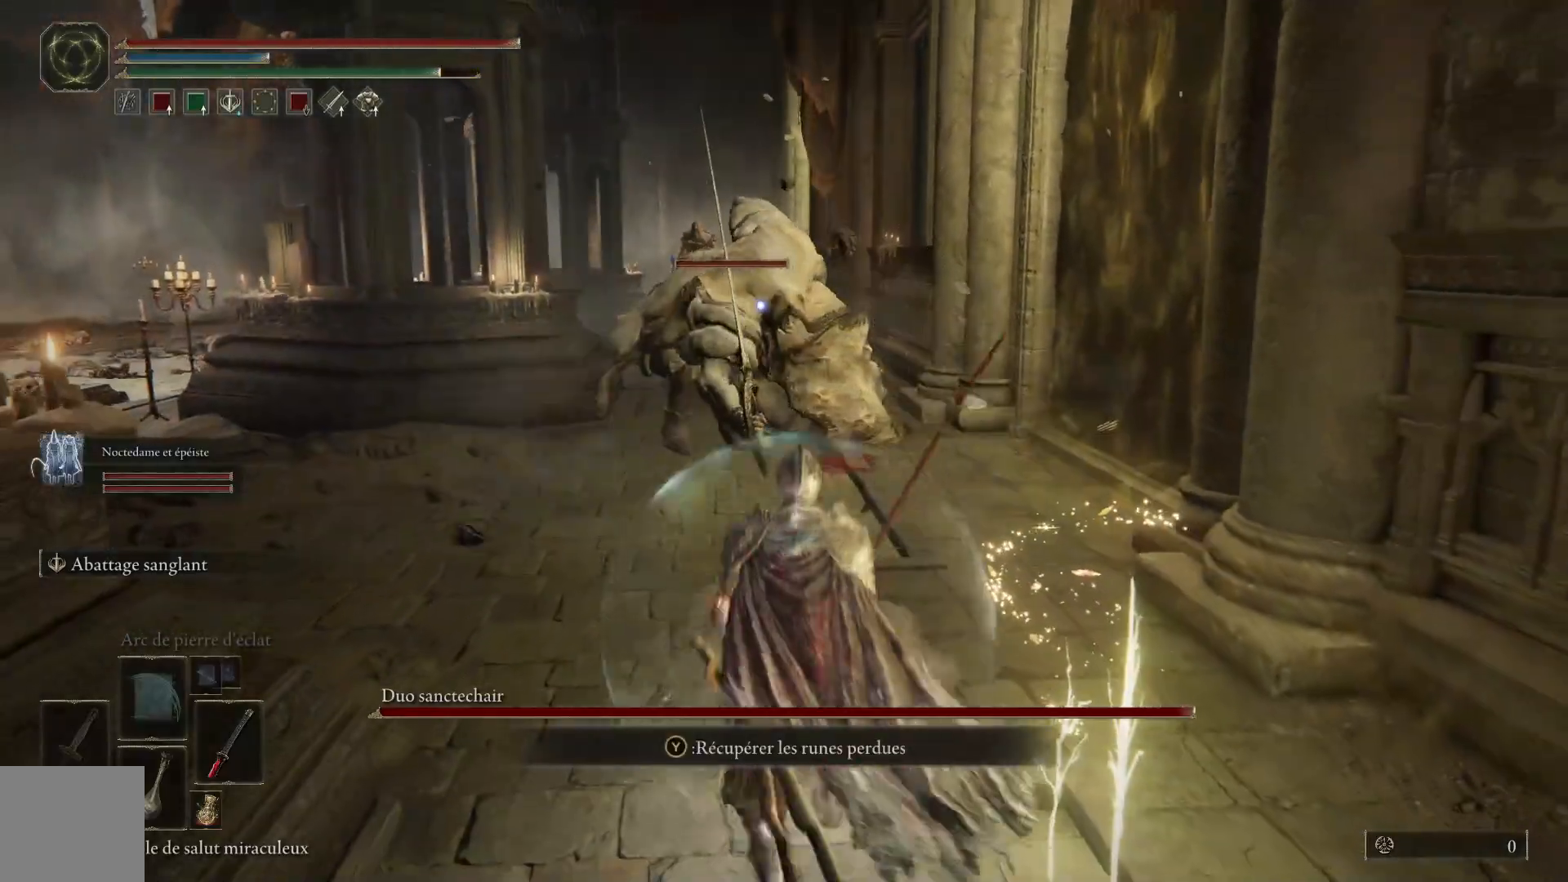
{"buttons": ["B"], "left_stick": "up", "right_stick": "center", "events": []}
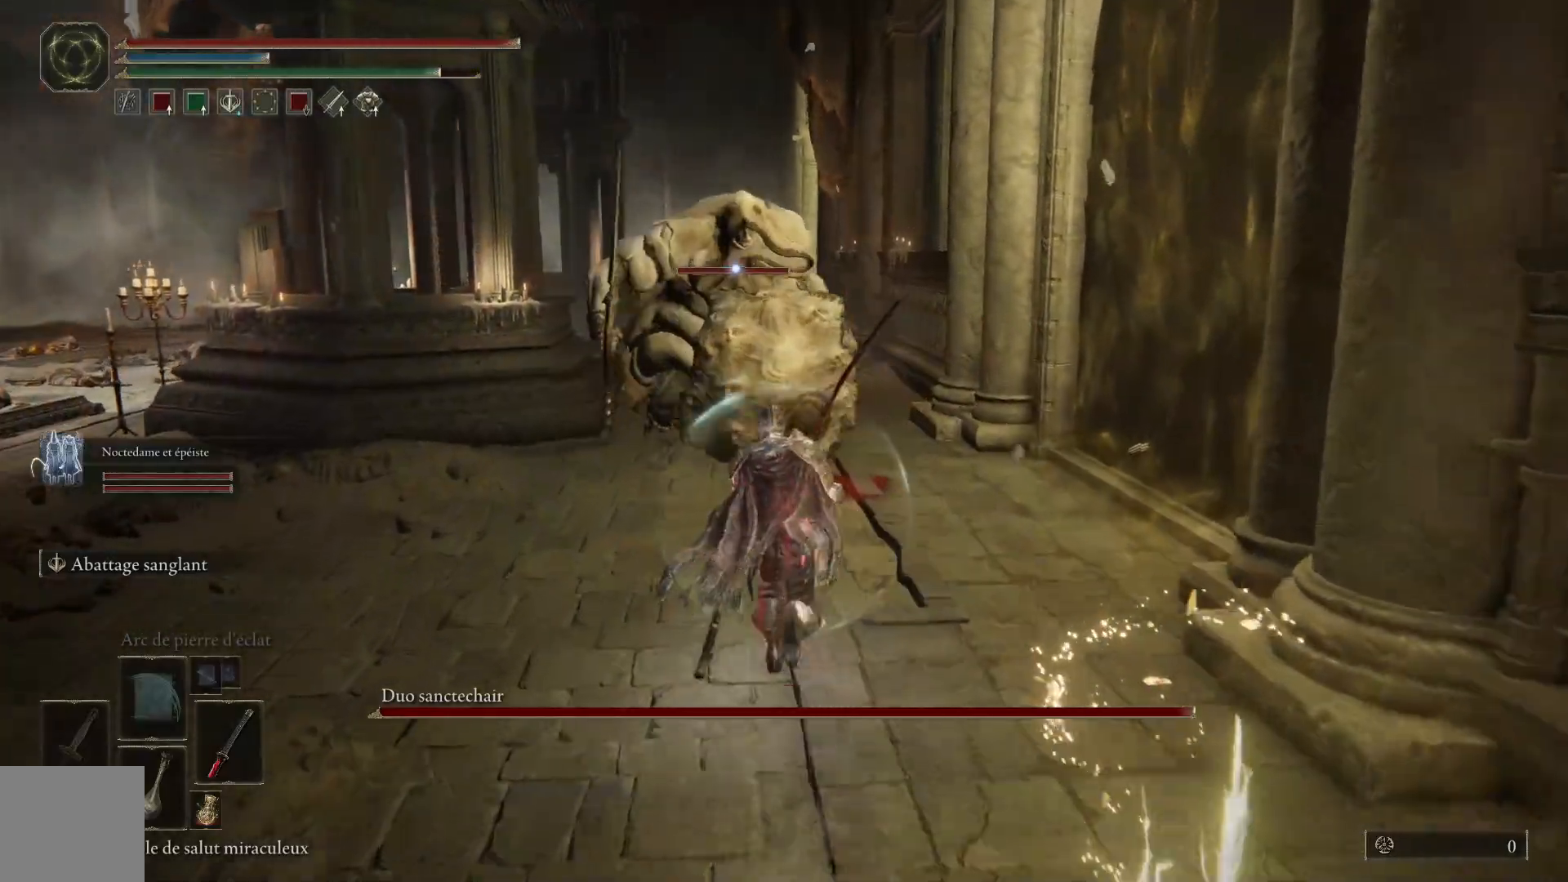
{"buttons": [], "left_stick": "up", "right_stick": "center", "events": [[317, "L2", "down"], [400, "B", "up"], [450, "L2", "up"]]}
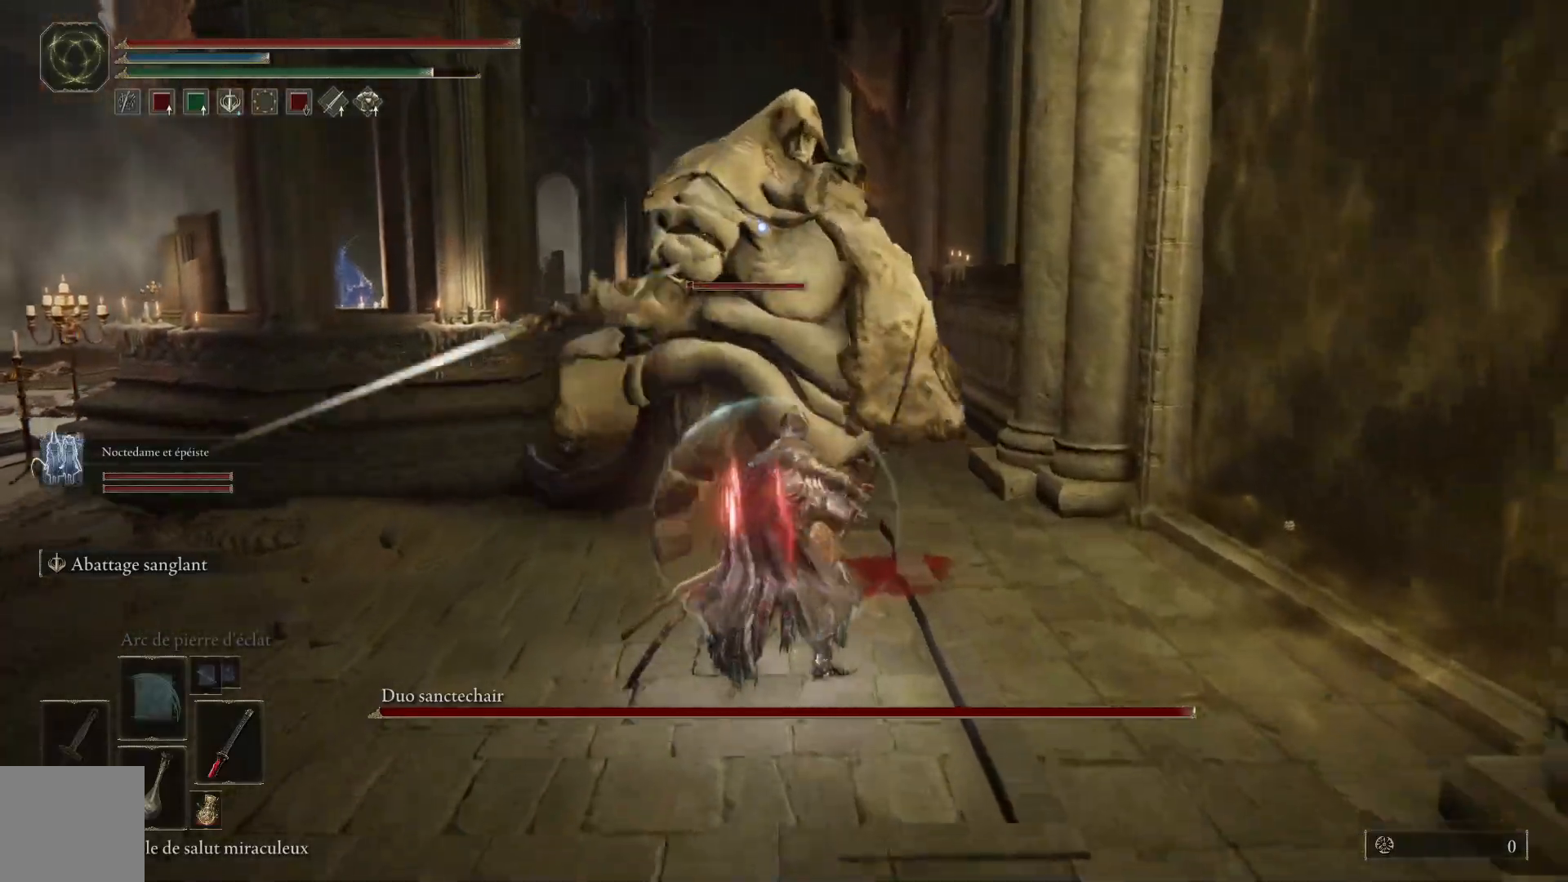
{"buttons": [], "left_stick": "up", "right_stick": "center", "events": [[50, "L2", "down"], [117, "L2", "up"]]}
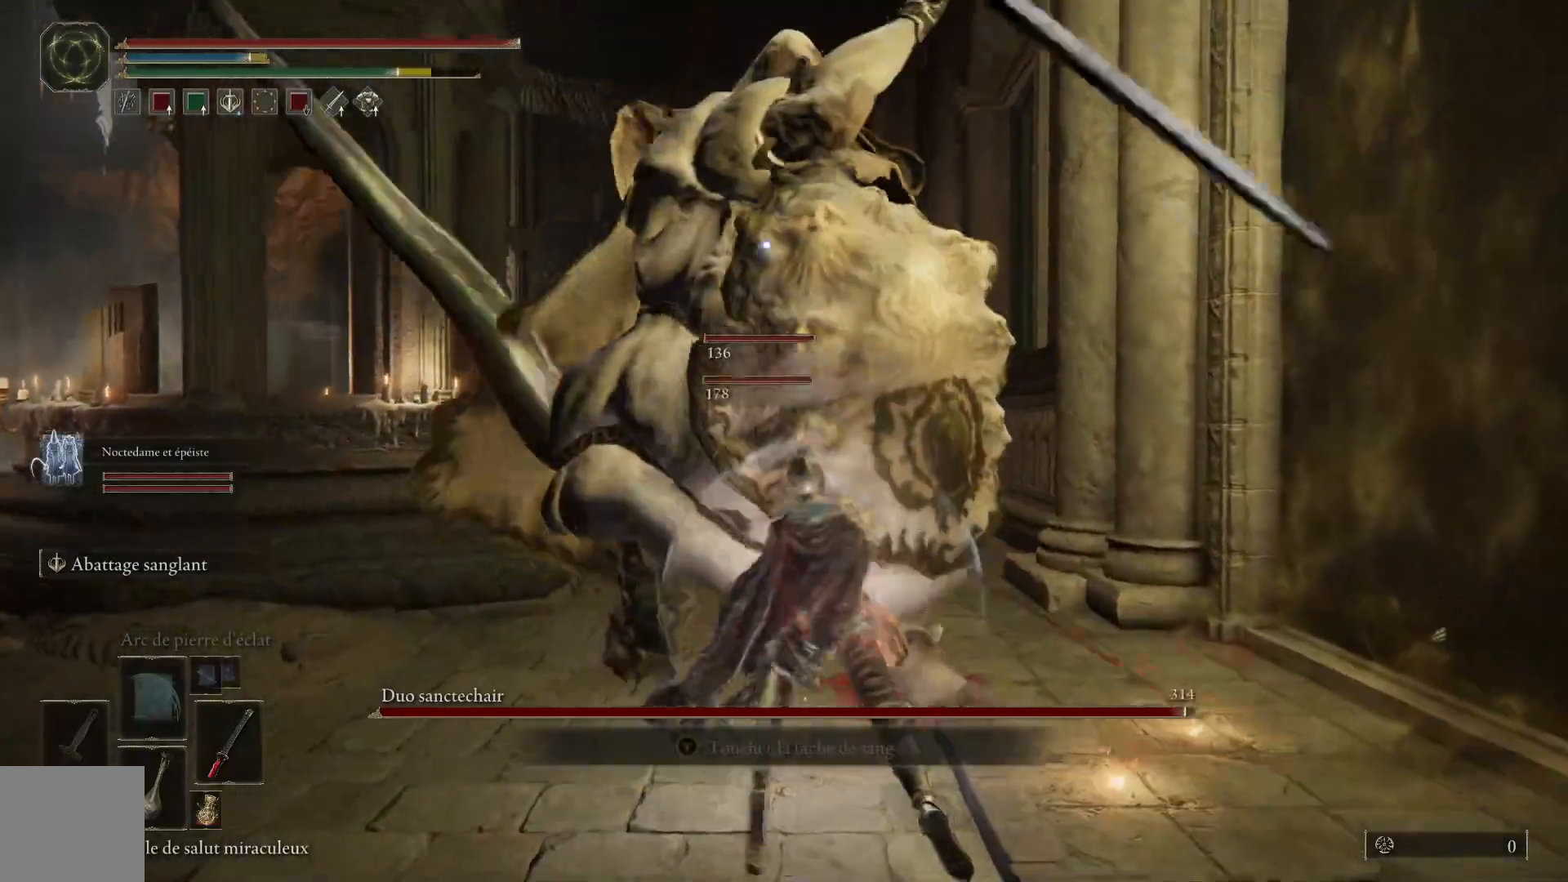
{"buttons": ["L2"], "left_stick": "up", "right_stick": "center", "events": [[450, "L2", "down"]]}
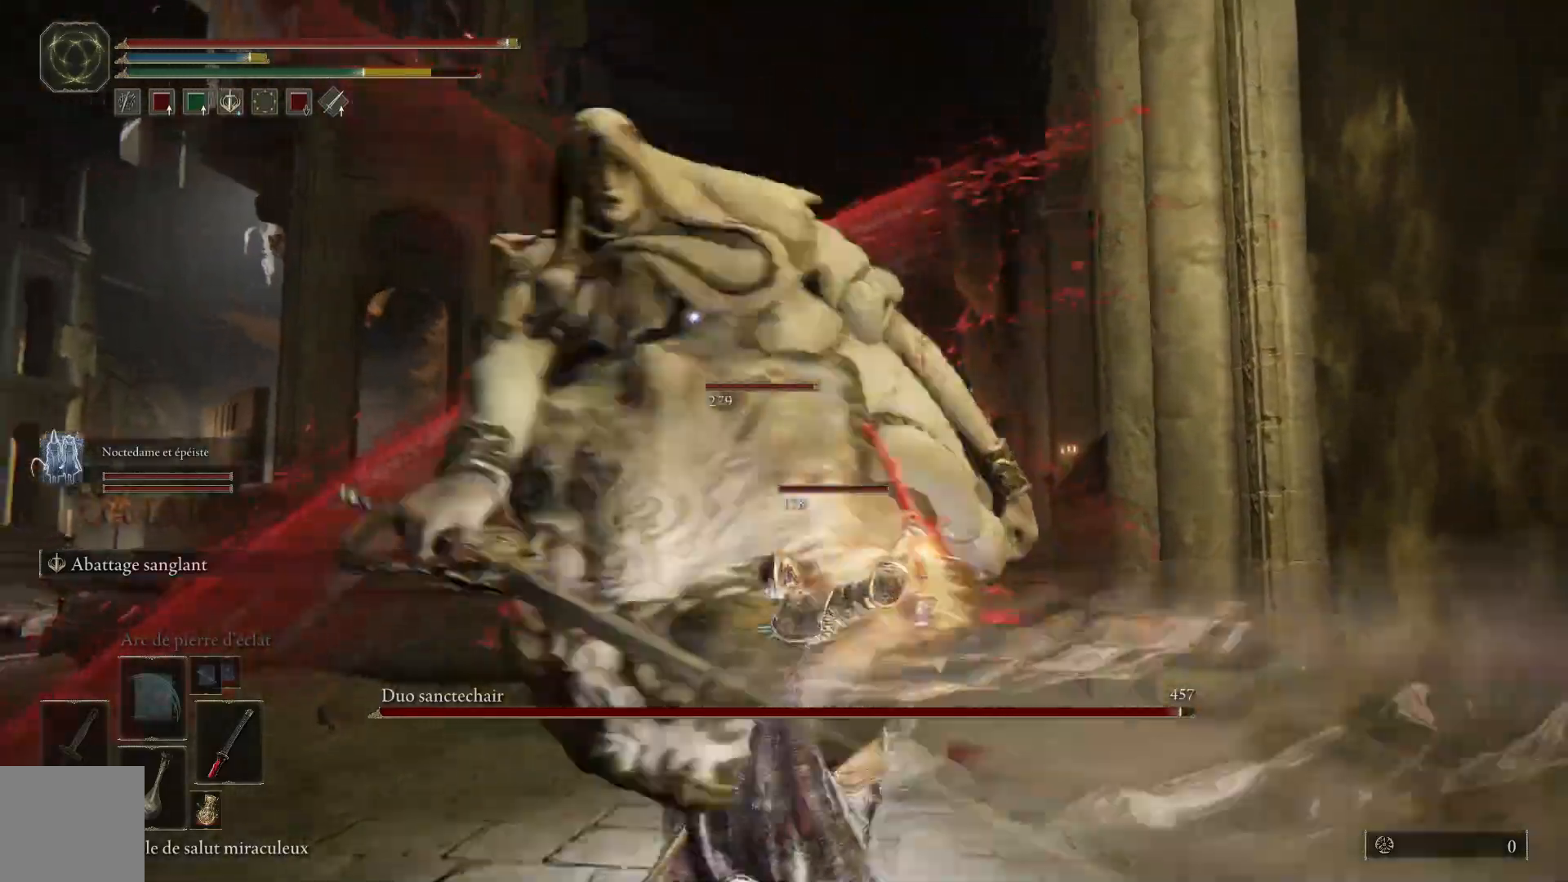
{"buttons": [], "left_stick": "up", "right_stick": "center", "events": [[100, "L2", "up"]]}
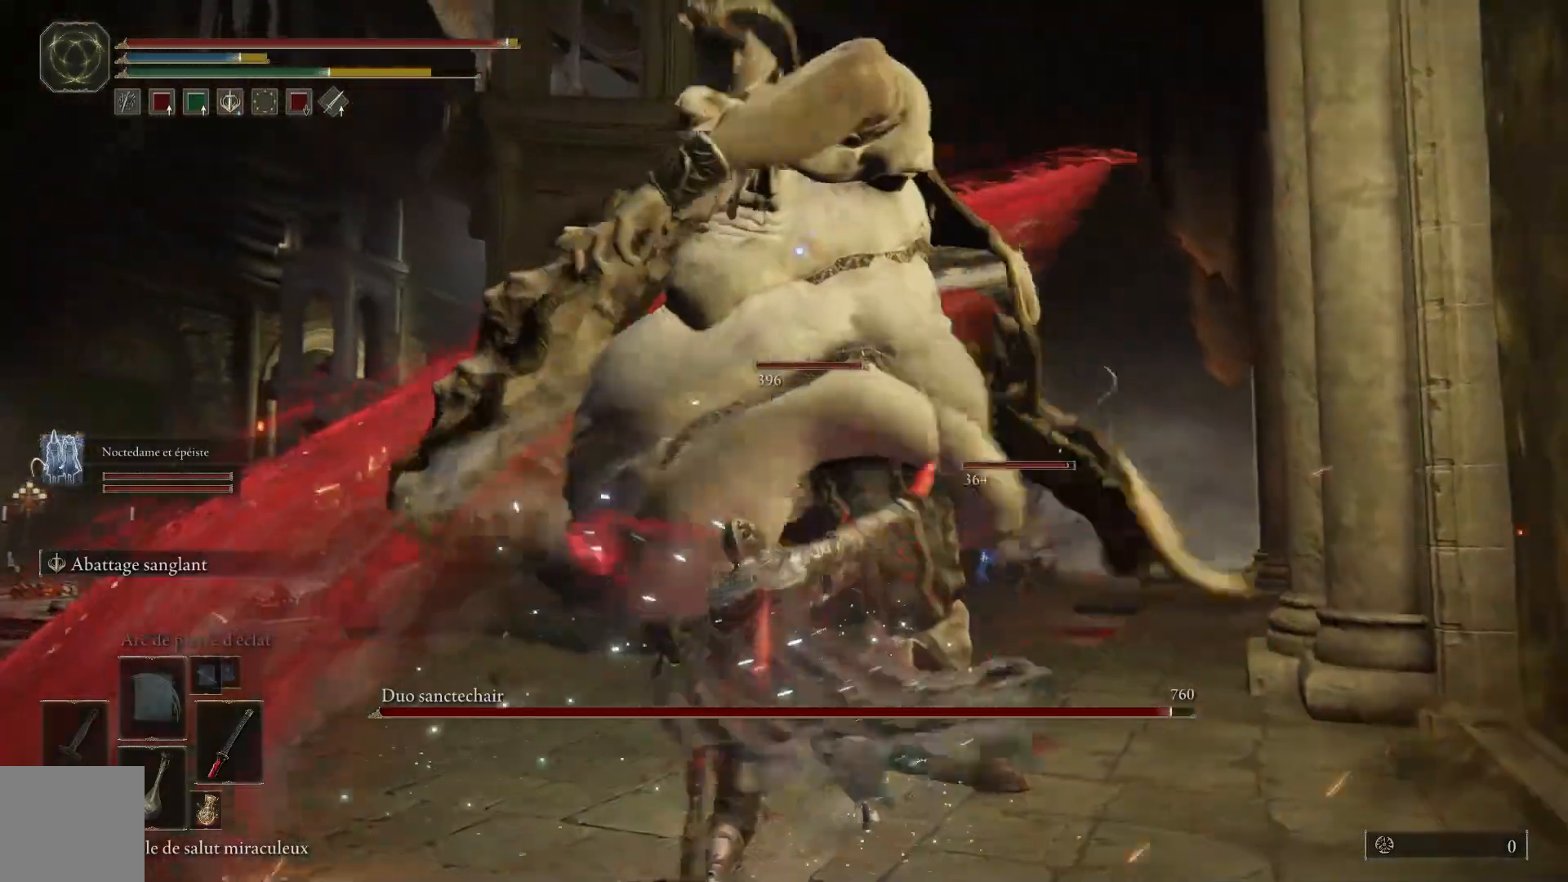
{"buttons": [], "left_stick": "up", "right_stick": "center", "events": [[317, "L2", "down"], [467, "L2", "up"]]}
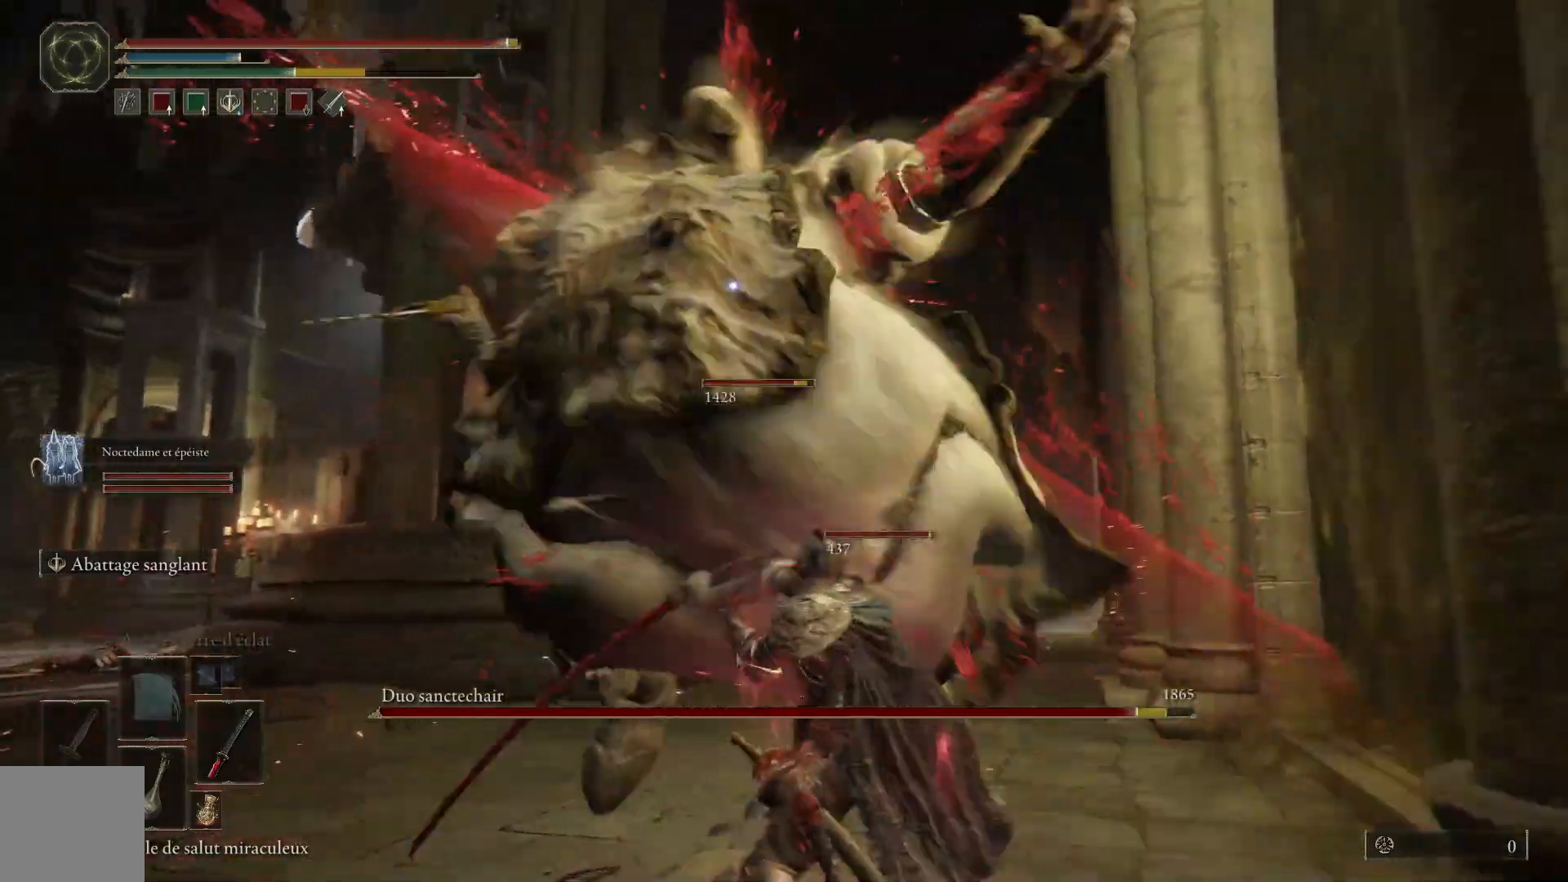
{"buttons": [], "left_stick": "up", "right_stick": "center", "events": []}
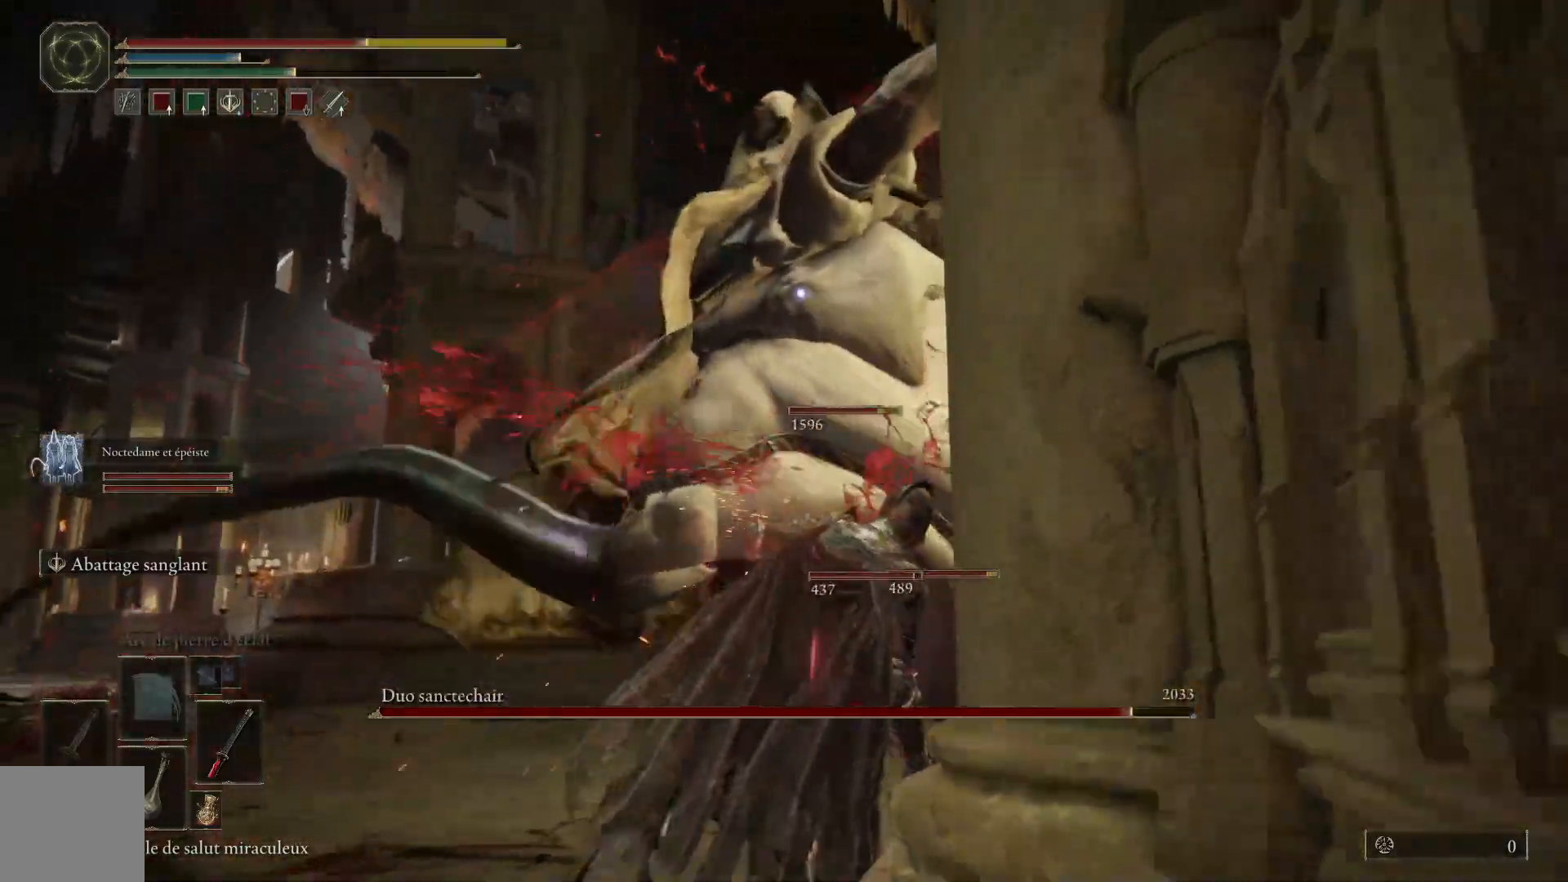
{"buttons": [], "left_stick": "down-left", "right_stick": "center", "events": [[183, "left_stick", "down-left"], [233, "B", "down"], [367, "B", "up"]]}
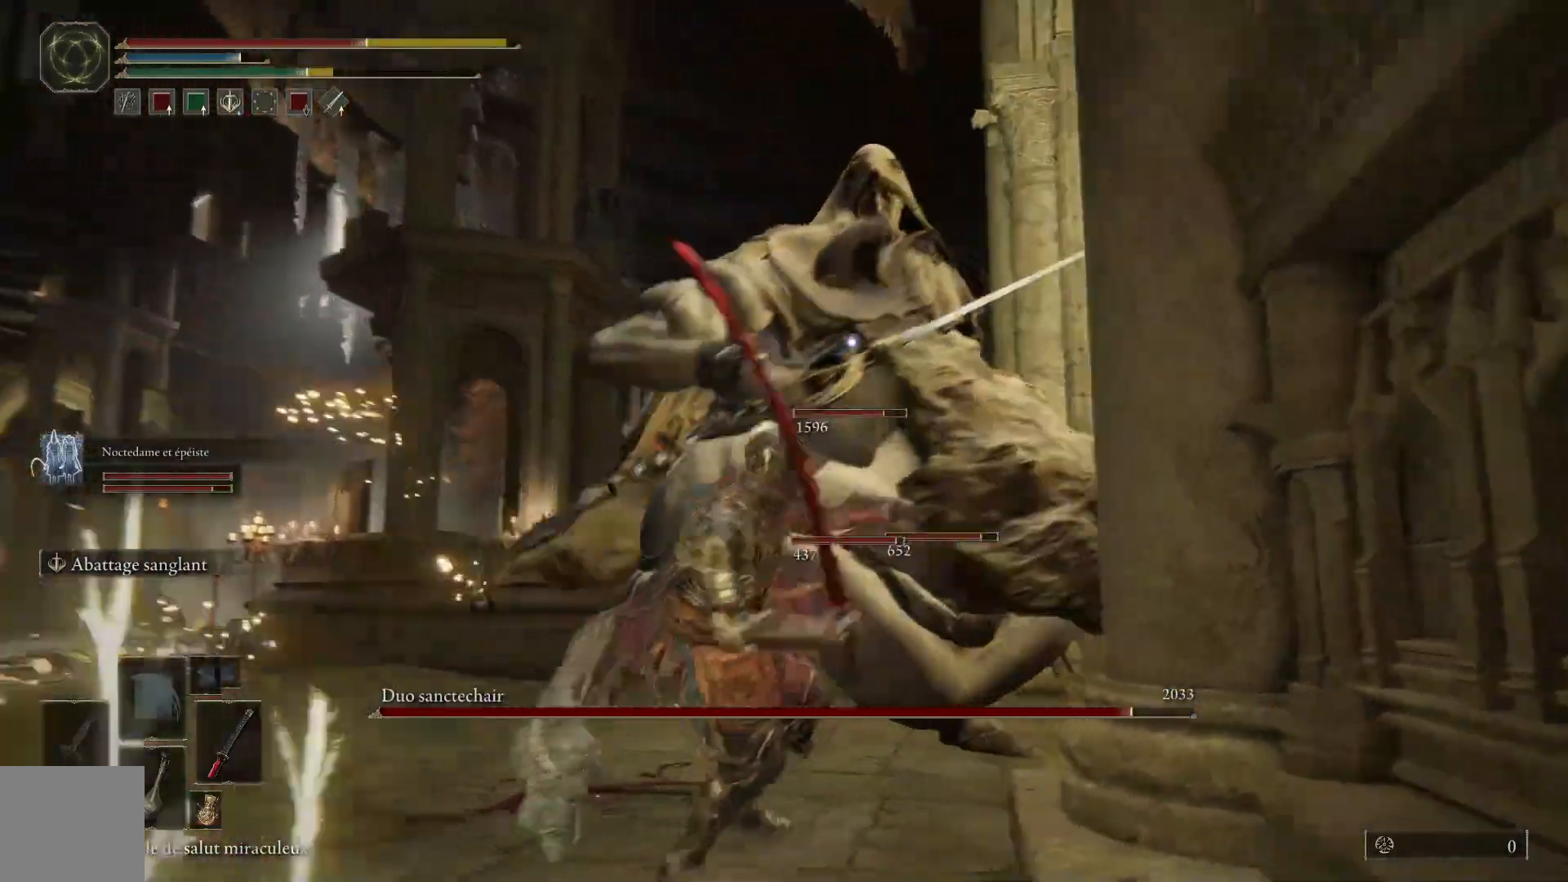
{"buttons": [], "left_stick": "down-left", "right_stick": "center", "events": []}
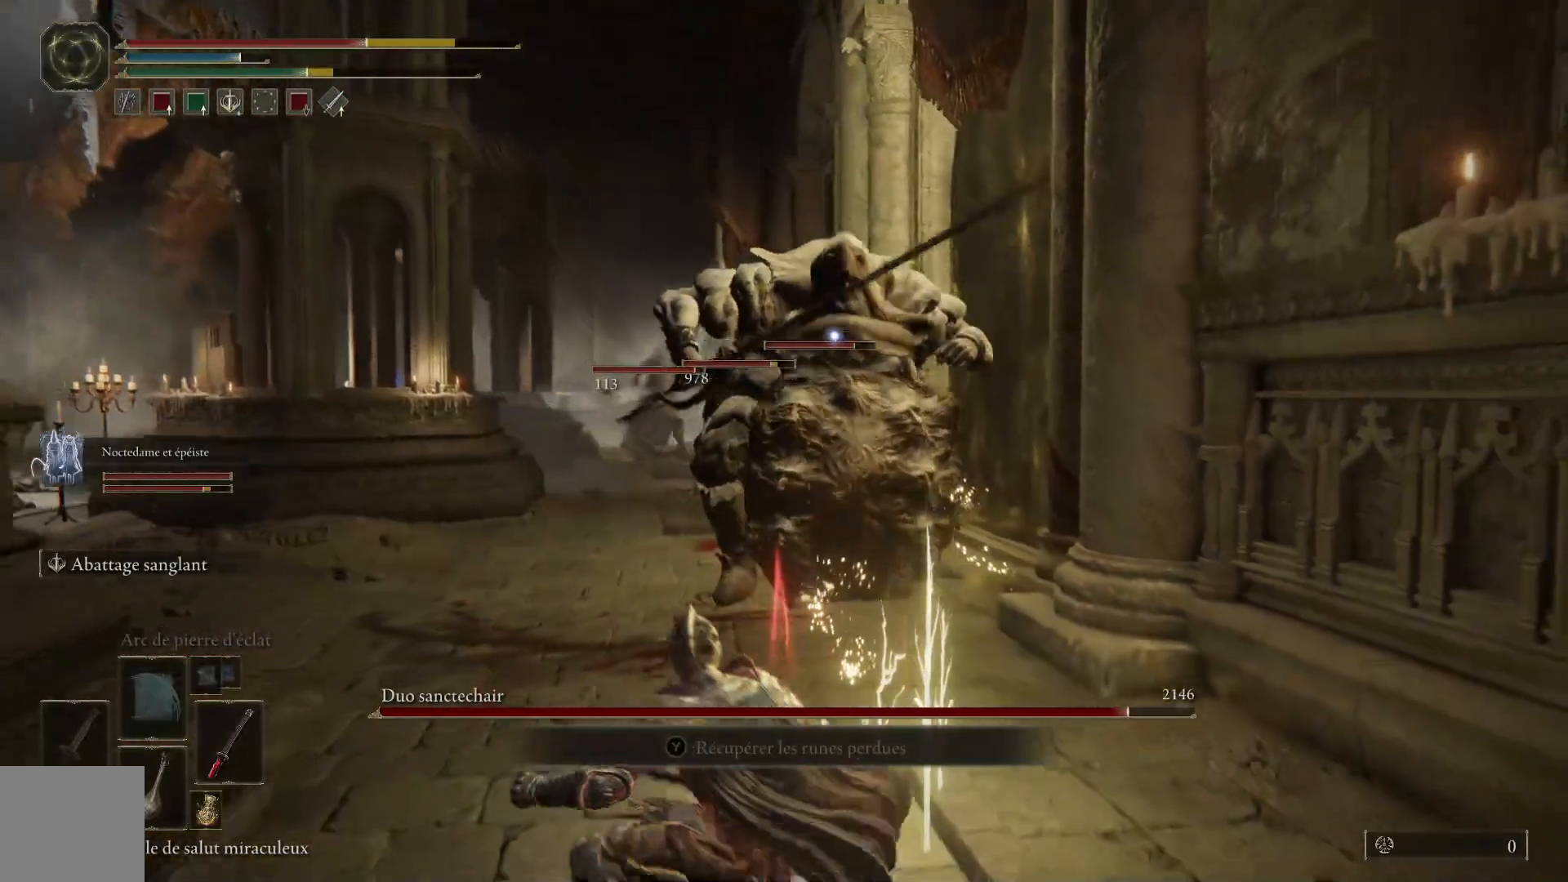
{"buttons": [], "left_stick": "down-left", "right_stick": "center", "events": [[33, "B", "down"], [167, "B", "up"]]}
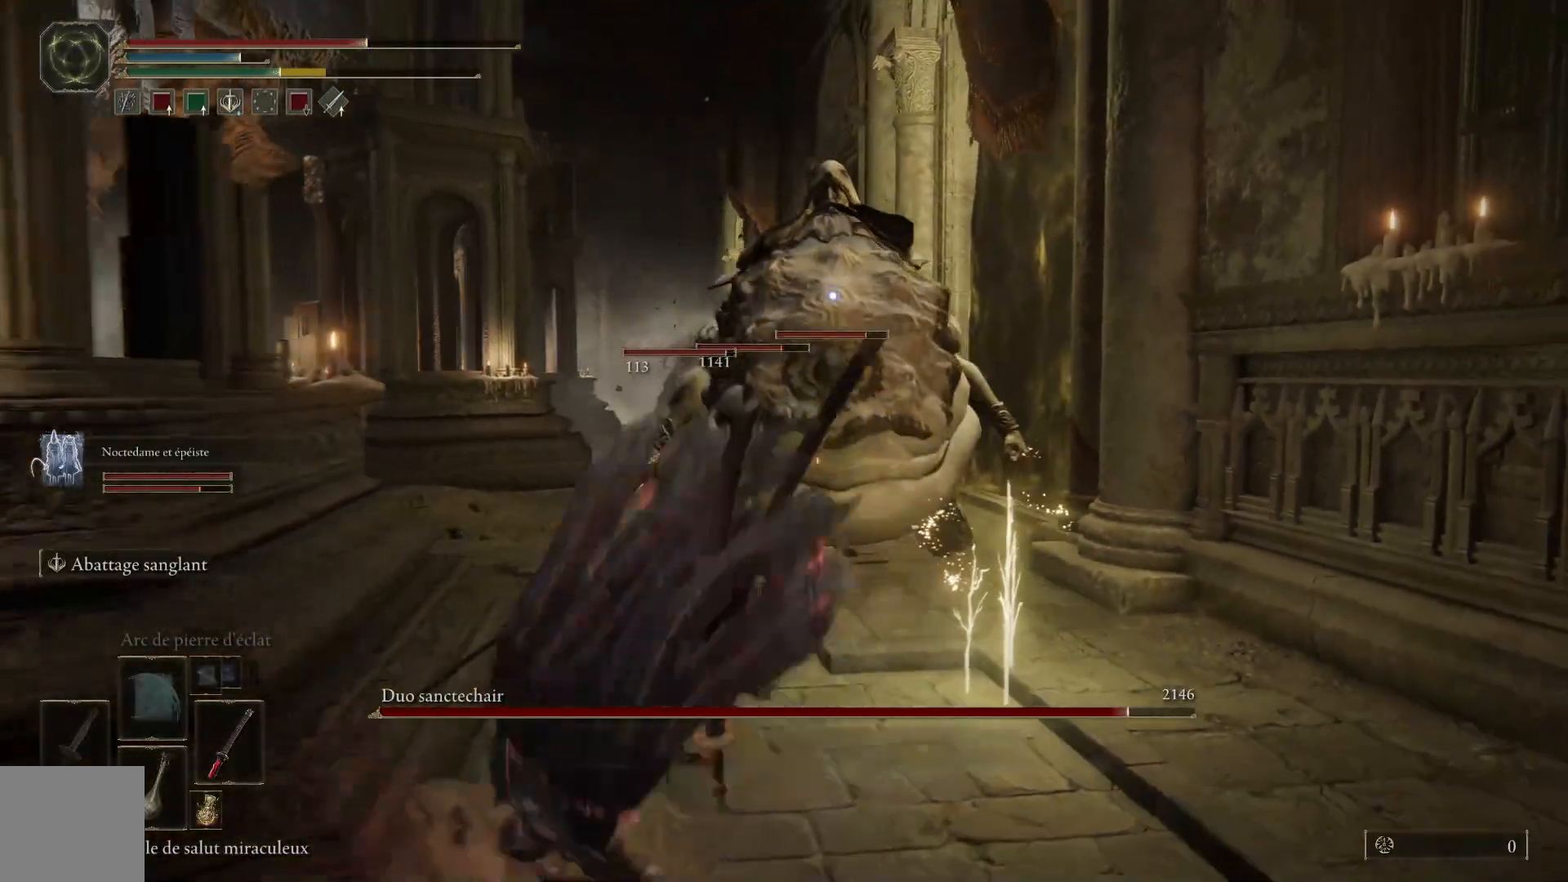
{"buttons": ["B"], "left_stick": "down-left", "right_stick": "center", "events": [[400, "B", "down"]]}
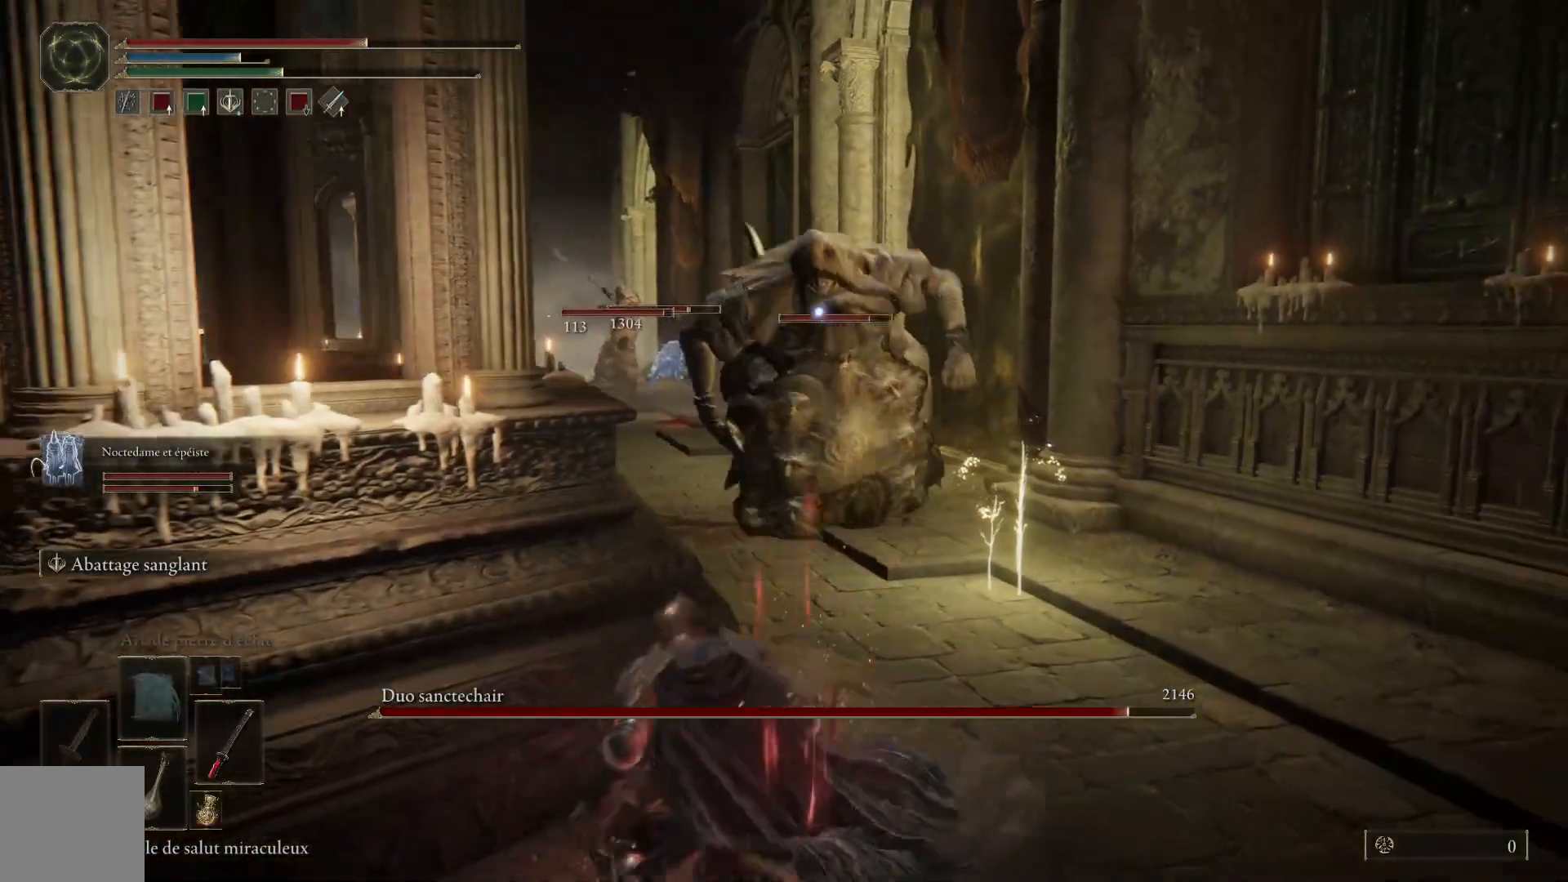
{"buttons": ["B"], "left_stick": "down-left", "right_stick": "center", "events": []}
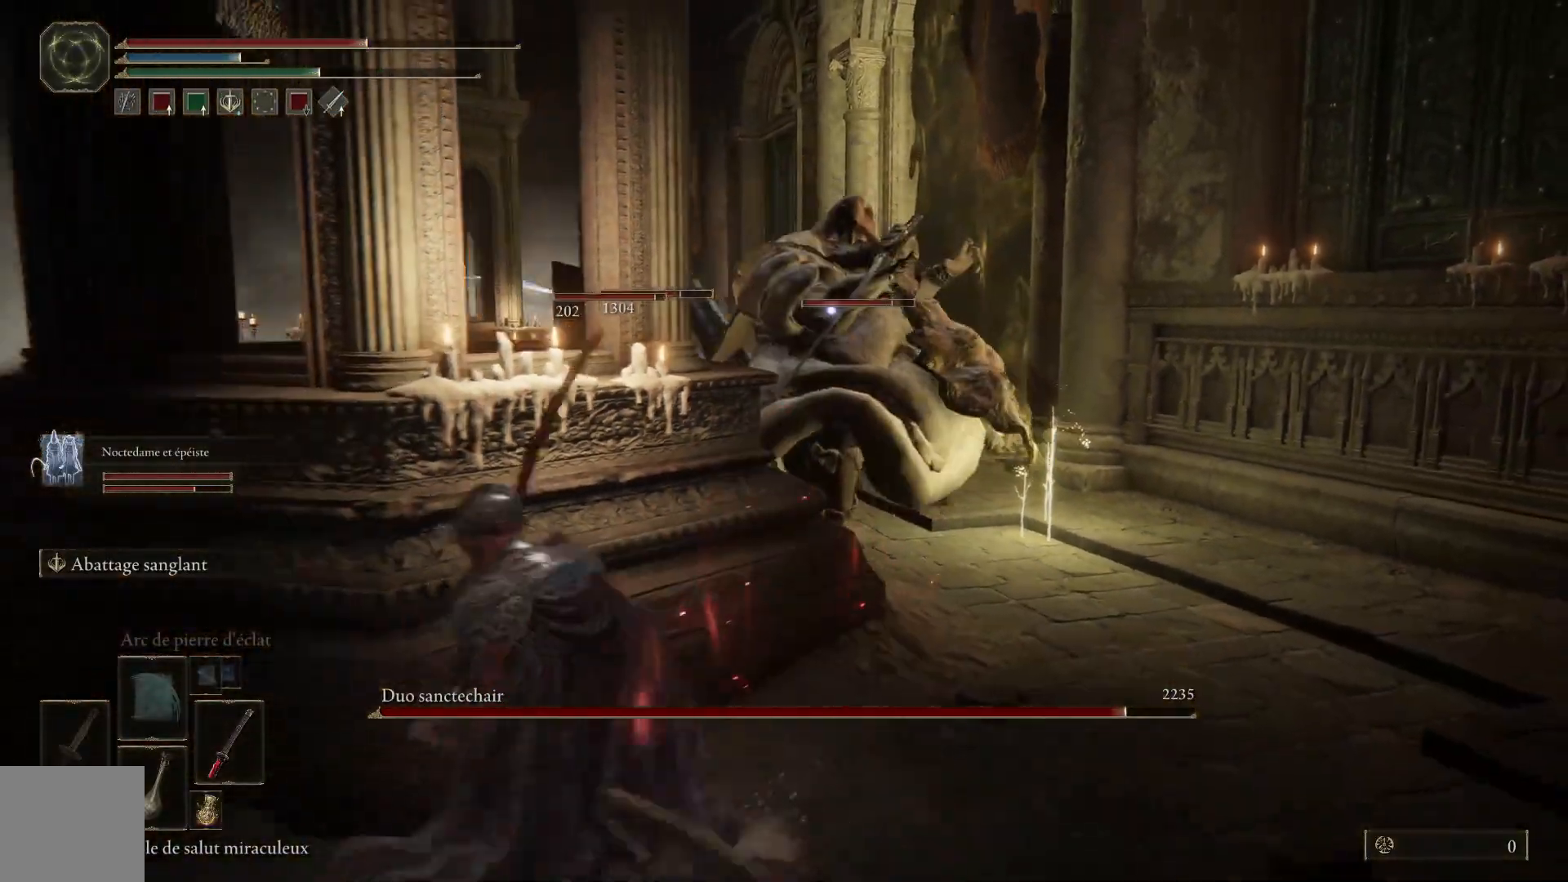
{"buttons": [], "left_stick": "down-left", "right_stick": "center", "events": [[17, "B", "up"], [67, "B", "down"], [183, "B", "up"]]}
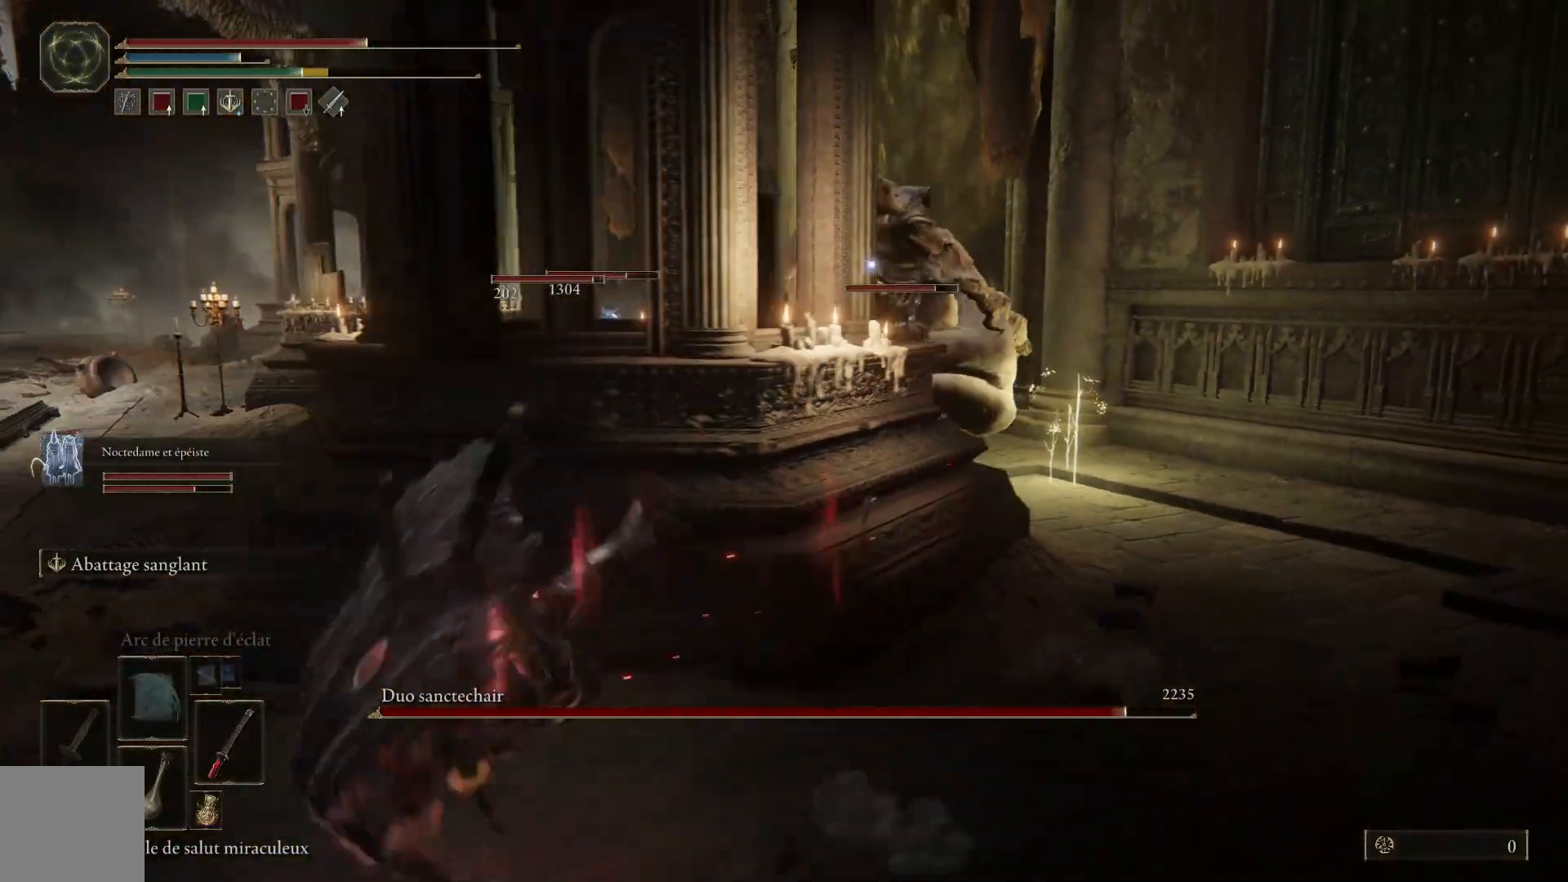
{"buttons": [], "left_stick": "down-left", "right_stick": "center", "events": []}
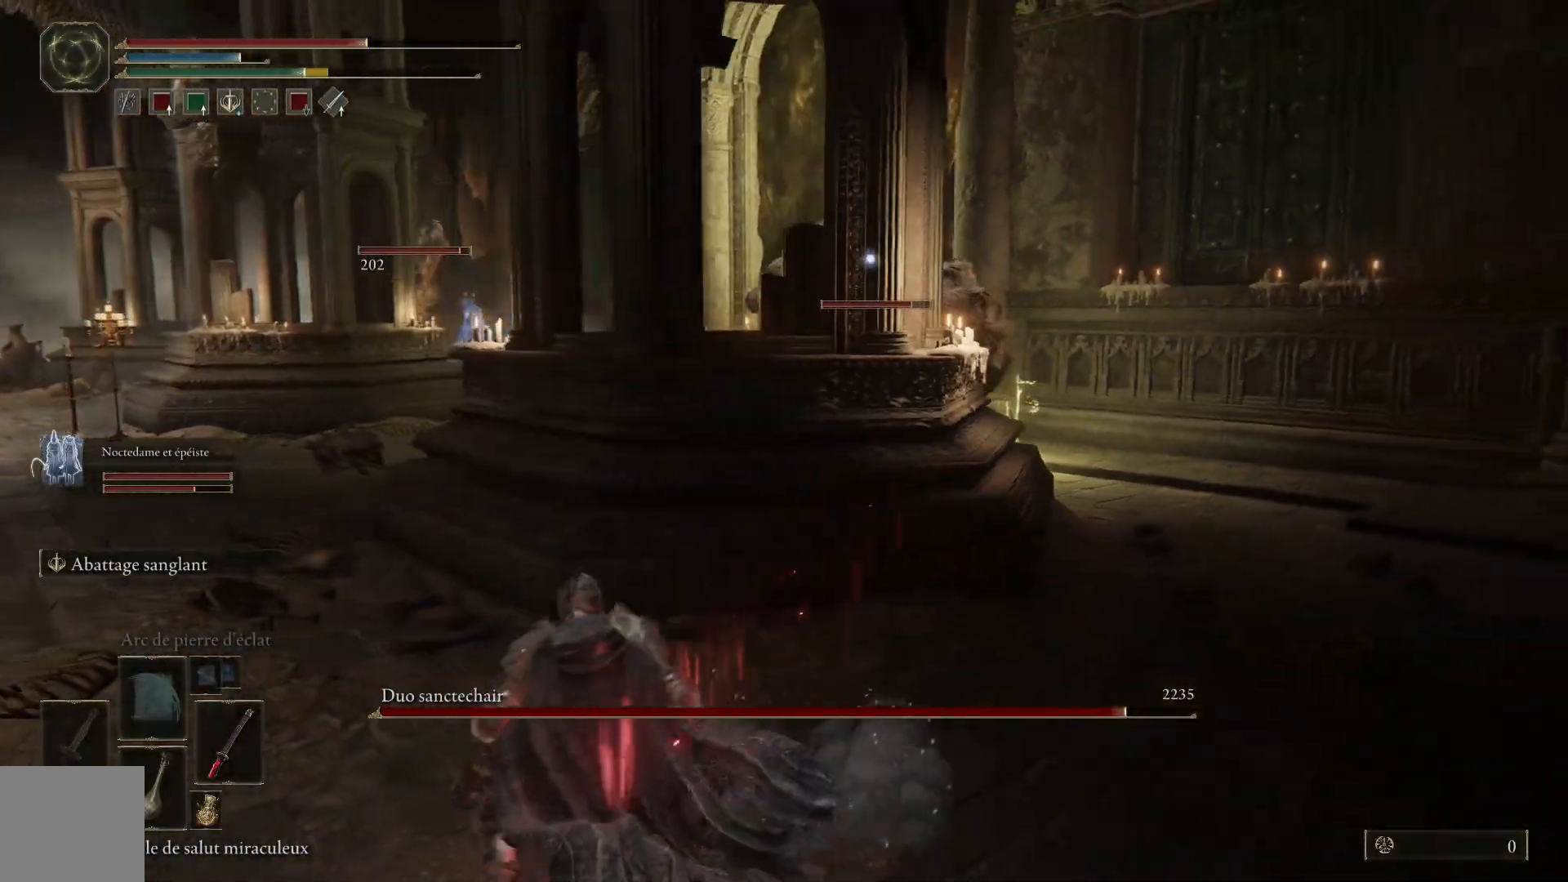
{"buttons": [], "left_stick": "down-right", "right_stick": "center", "events": [[50, "left_stick", "down"], [283, "left_stick", "down-right"]]}
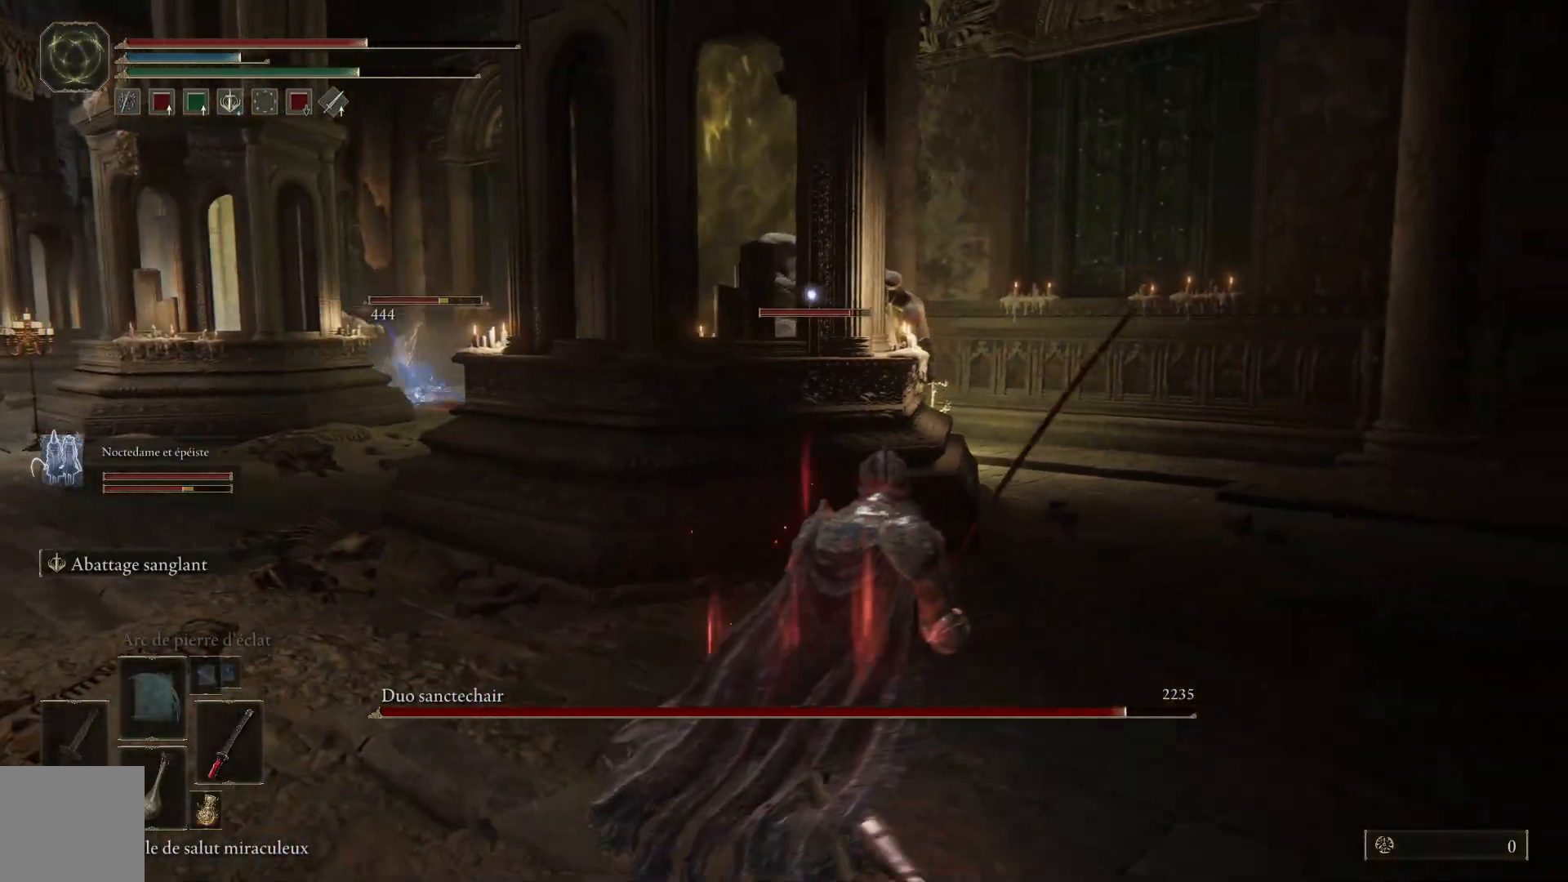
{"buttons": ["B"], "left_stick": "right", "right_stick": "center", "events": [[67, "left_stick", "right"], [333, "B", "down"]]}